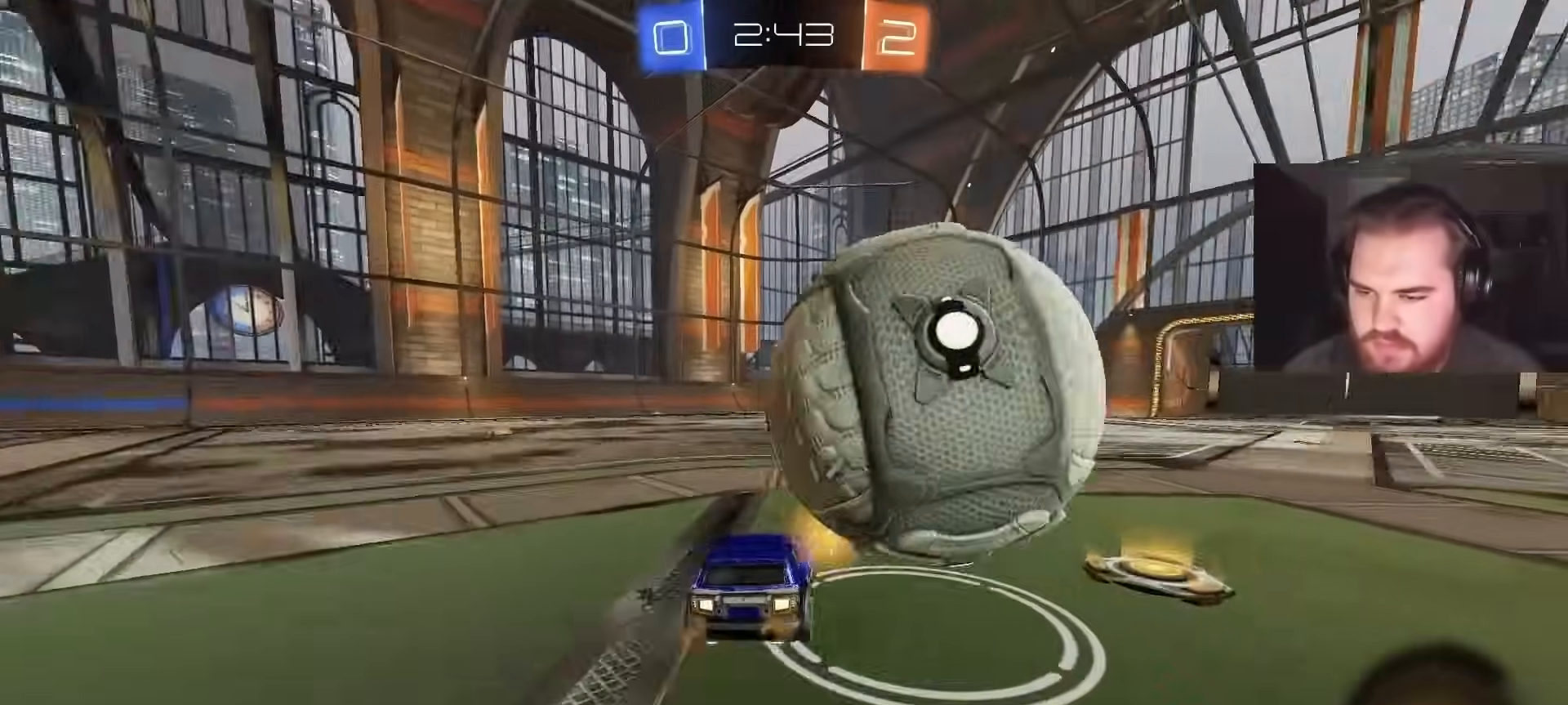
Gameplay with a controller (PlayStation layout); each line is a JSON object with the inputs held at the frame after it. "events" lists button and stick changes between this image and that frame as [ms after this image, input, new state], when the widget could be followed in between.
{"buttons": [], "left_stick": "down-left", "right_stick": "center", "events": [[17, "CROSS", "down"], [33, "left_stick", "down-right"], [133, "left_stick", "down-left"], [150, "CROSS", "up"], [217, "L2", "up"]]}
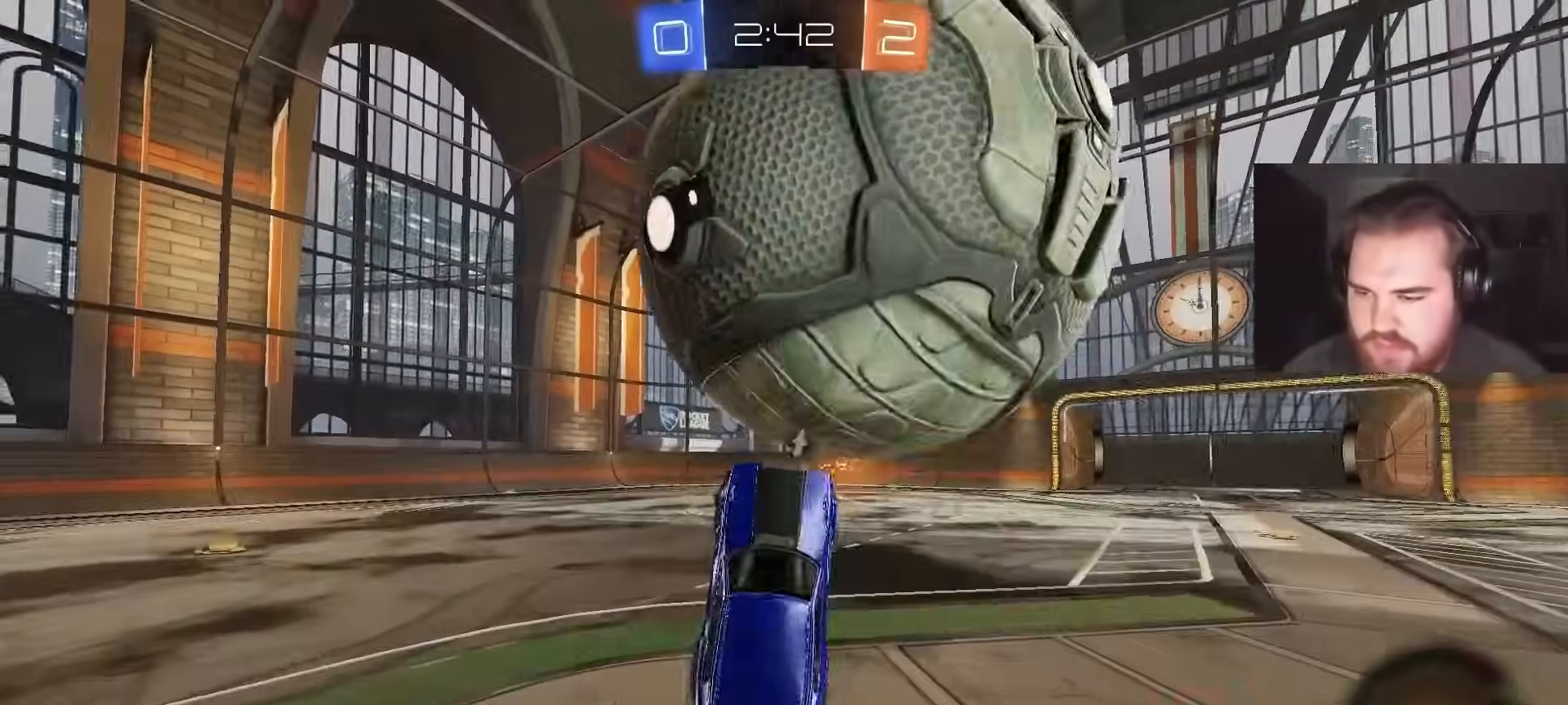
{"buttons": ["L1", "R2"], "left_stick": "up-left", "right_stick": "center", "events": [[50, "TRIANGLE", "down"], [100, "L1", "down"], [133, "CIRCLE", "down"], [167, "TRIANGLE", "up"], [283, "R2", "down"], [417, "left_stick", "up-left"], [433, "CIRCLE", "up"]]}
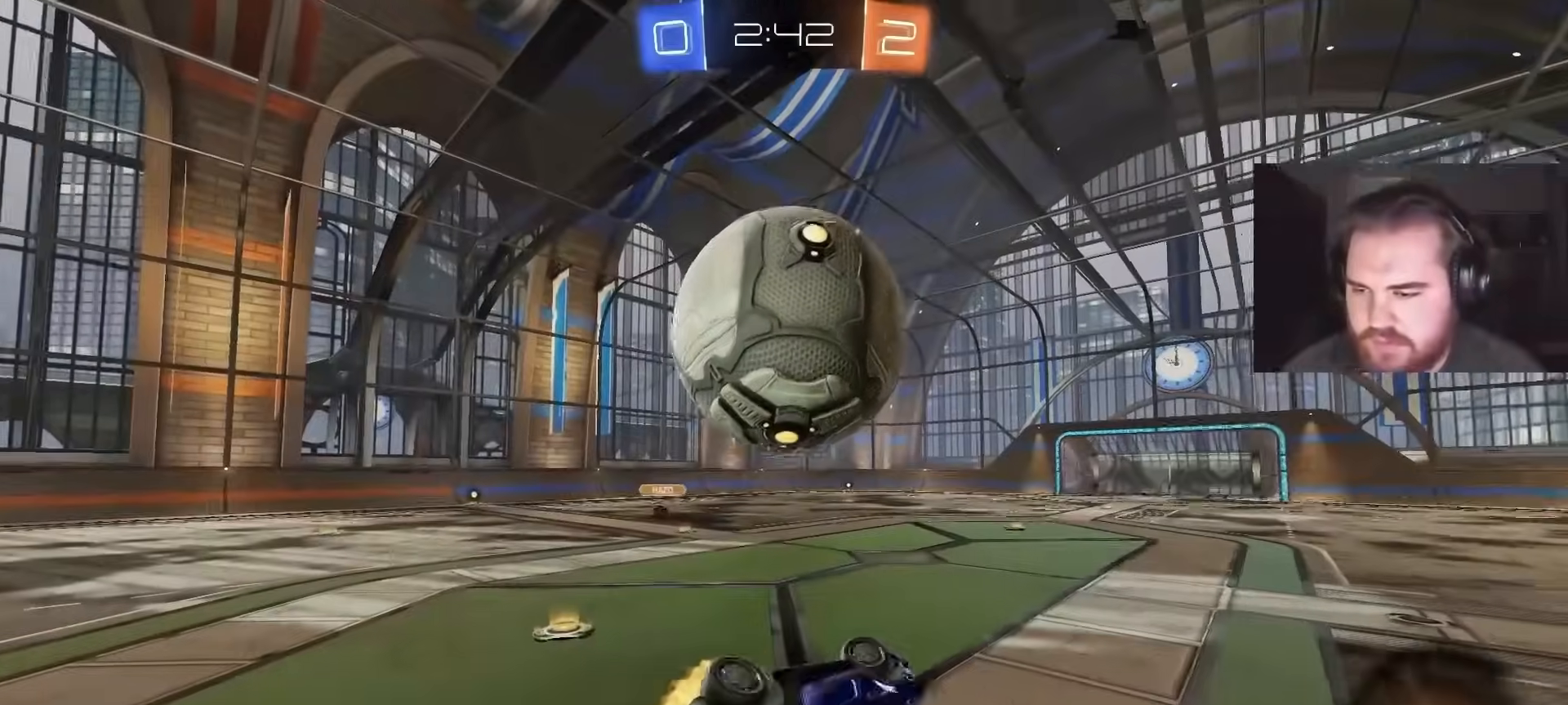
{"buttons": ["R2"], "left_stick": "up-left", "right_stick": "center", "events": [[150, "left_stick", "down-left"], [167, "L1", "up"], [300, "left_stick", "up-left"]]}
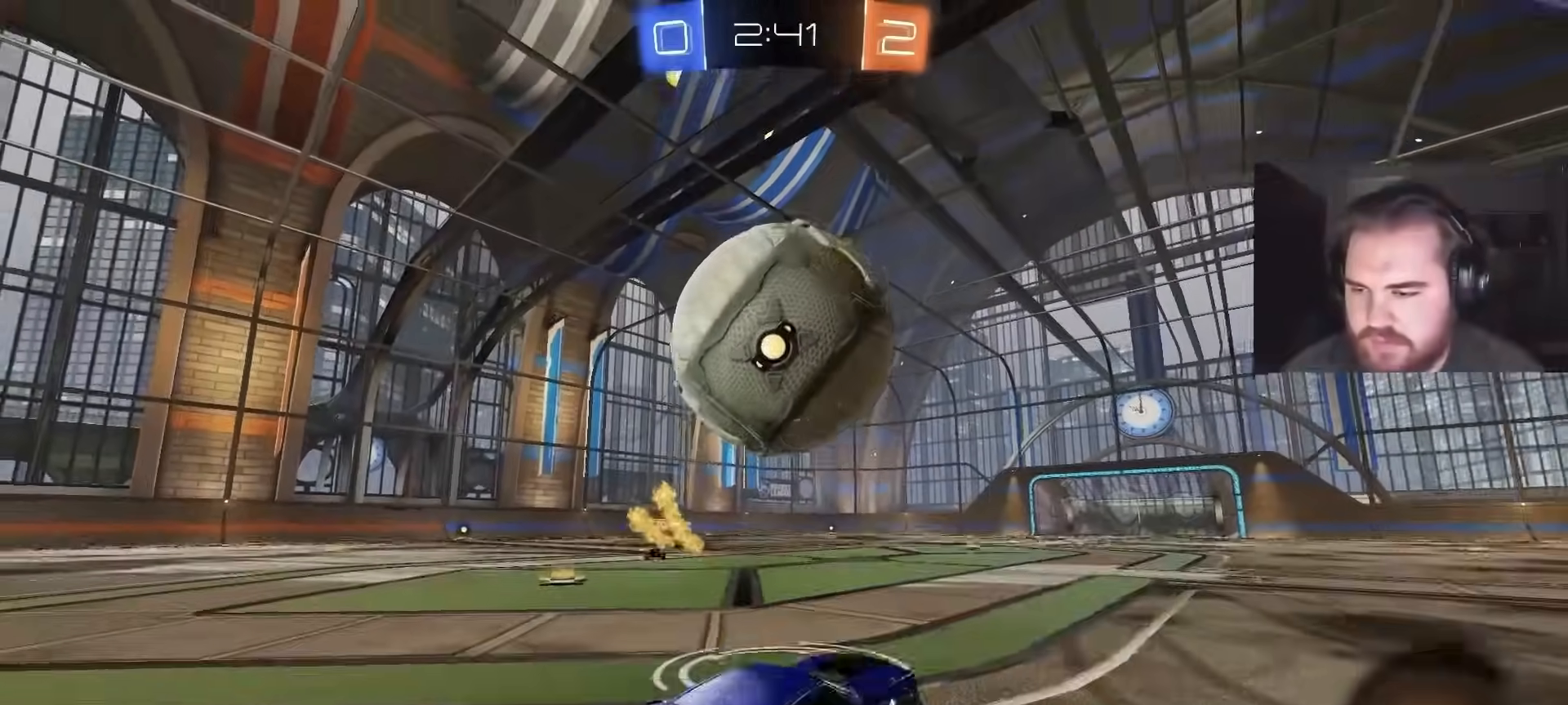
{"buttons": ["CROSS", "L1"], "left_stick": "down-left", "right_stick": "center", "events": [[17, "left_stick", "center"], [83, "CIRCLE", "down"], [200, "CIRCLE", "up"], [267, "left_stick", "left"], [350, "left_stick", "down-left"], [383, "CROSS", "down"], [400, "L1", "down"], [450, "CROSS", "up"], [450, "R2", "up"], [500, "CROSS", "down"]]}
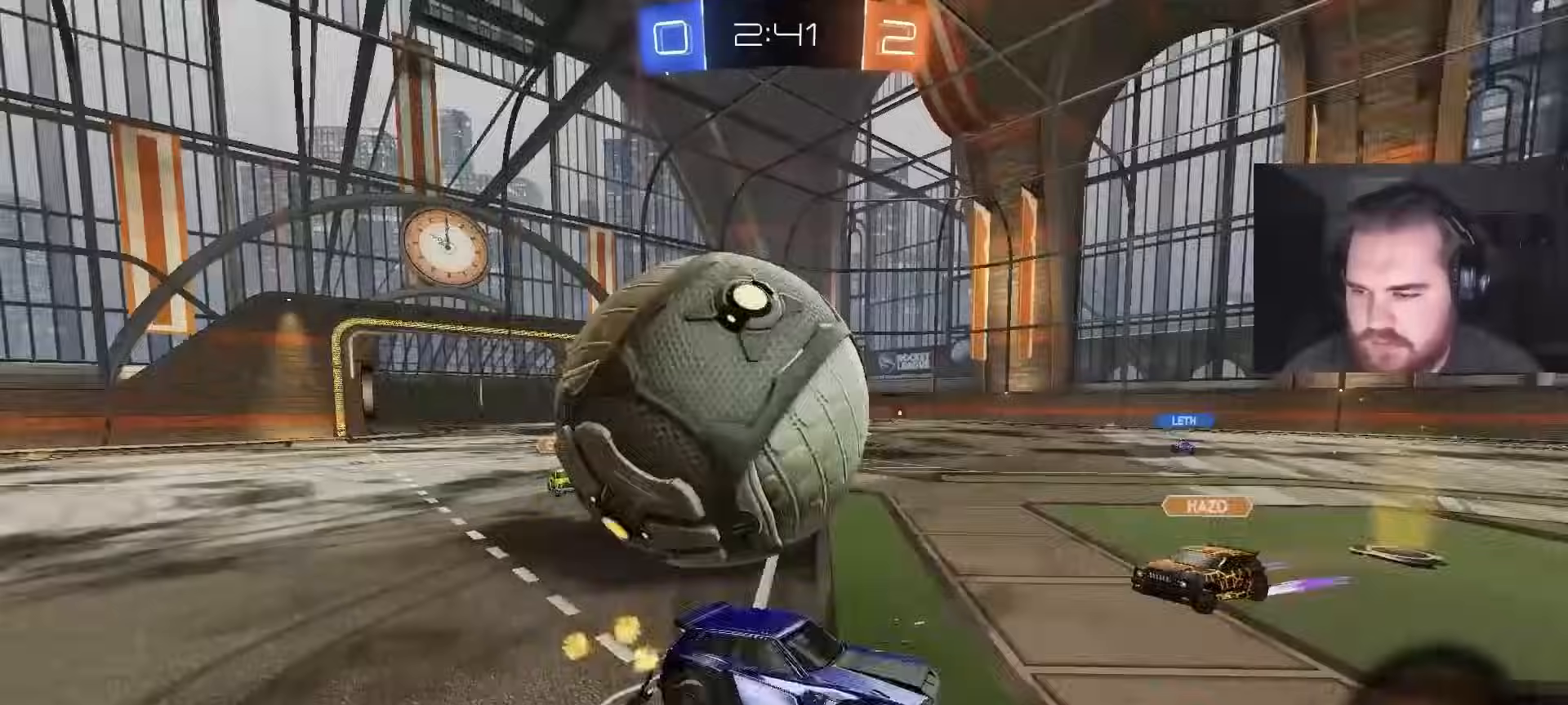
{"buttons": ["L1"], "left_stick": "up", "right_stick": "center", "events": [[333, "left_stick", "up"], [350, "CROSS", "up"]]}
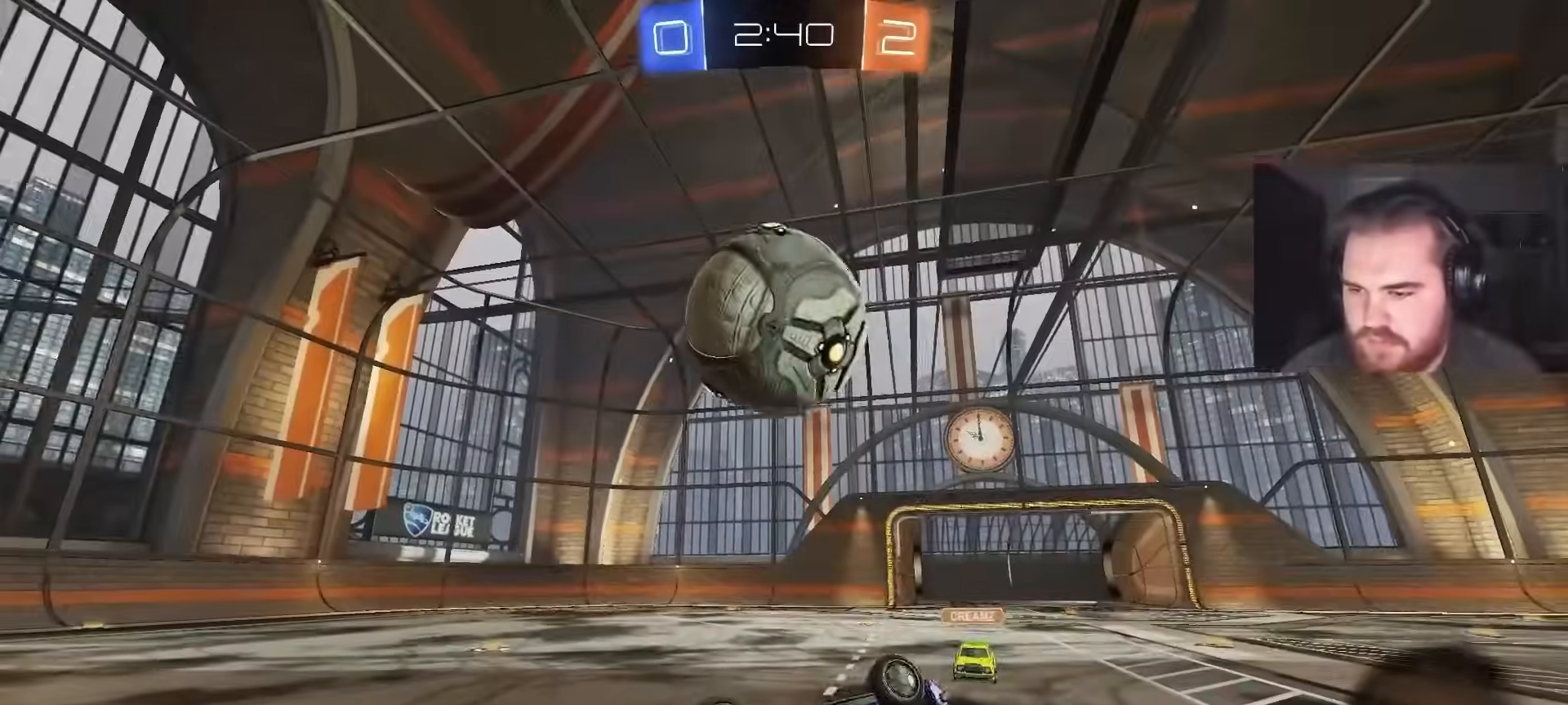
{"buttons": ["R2"], "left_stick": "up-left", "right_stick": "center", "events": [[133, "left_stick", "up-left"], [233, "L1", "up"], [283, "R2", "down"]]}
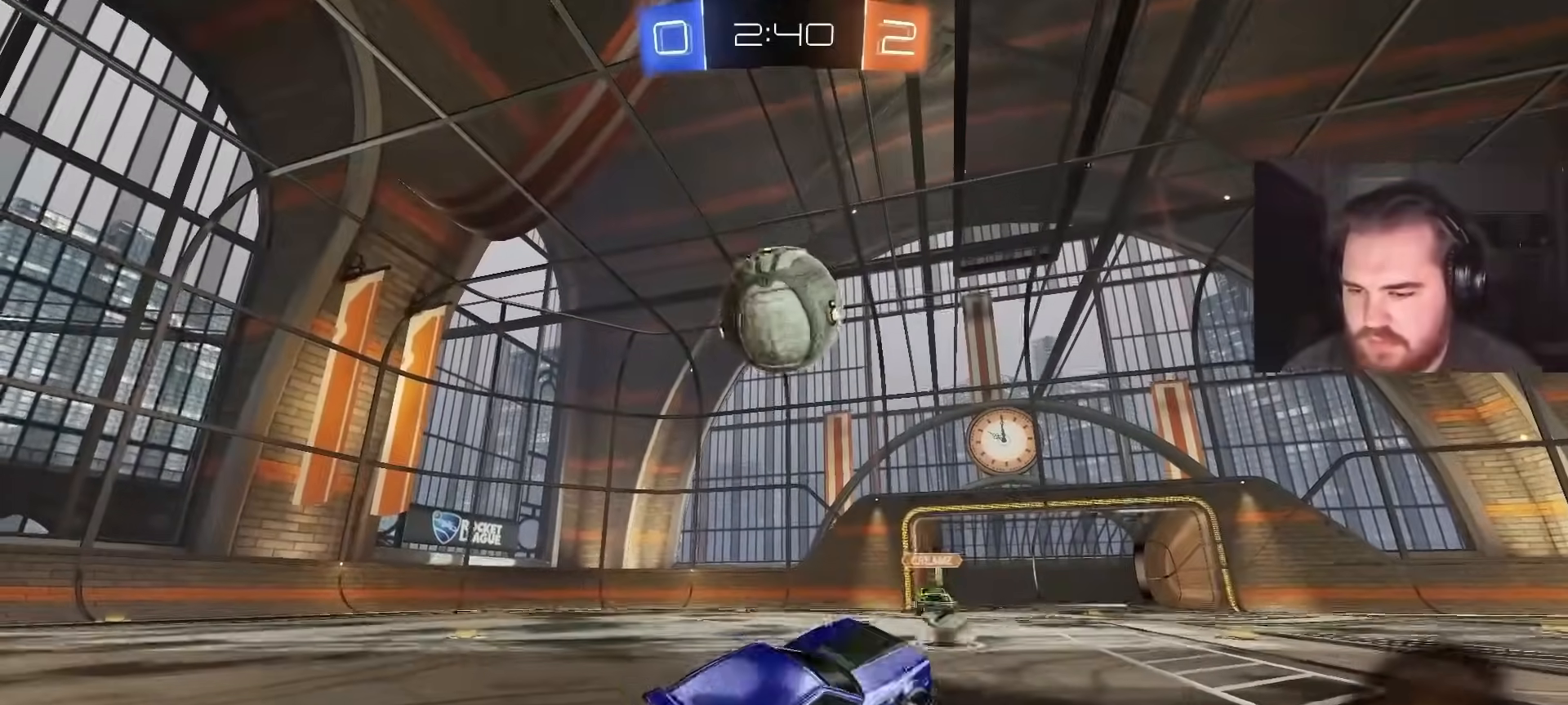
{"buttons": ["R2"], "left_stick": "up-left", "right_stick": "center", "events": []}
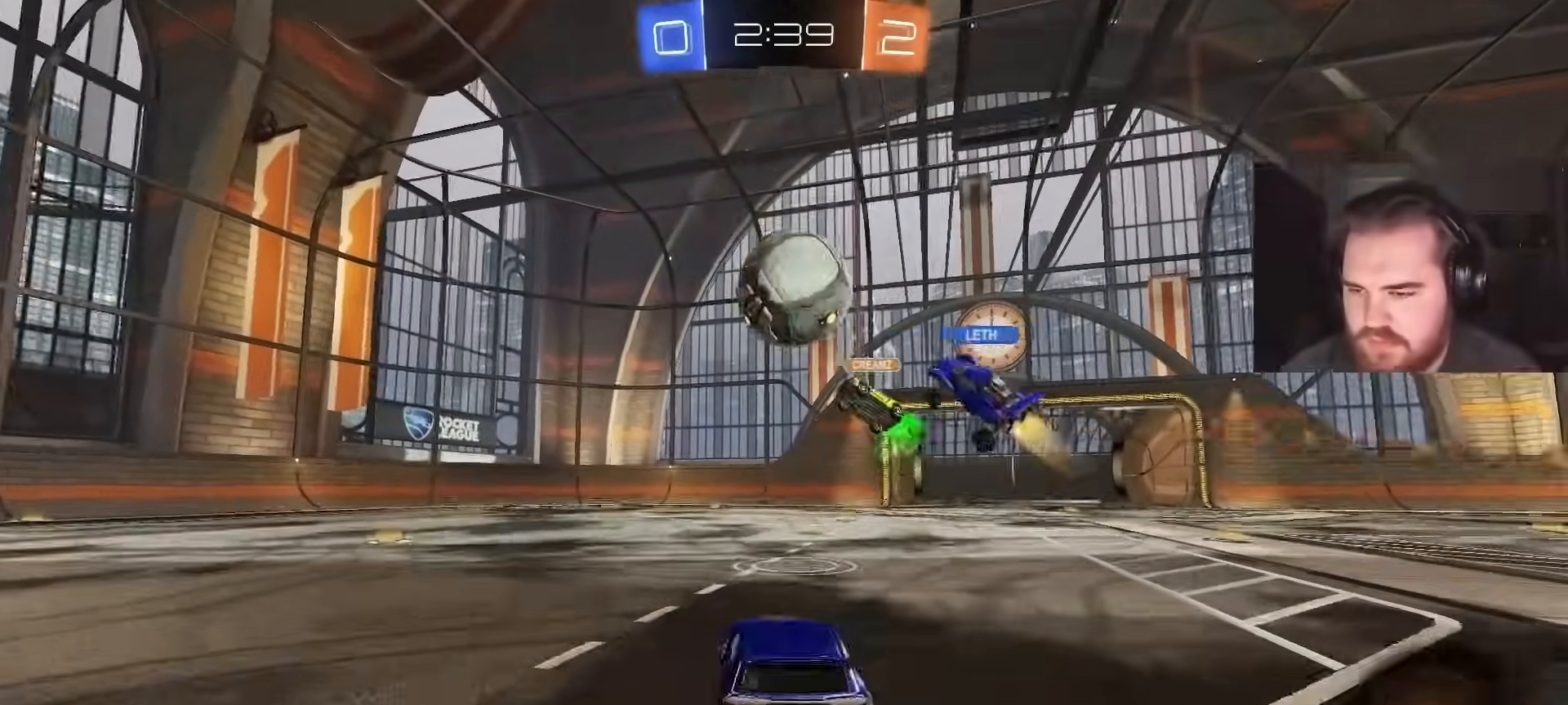
{"buttons": ["TRIANGLE", "R2"], "left_stick": "left", "right_stick": "center", "events": [[17, "L1", "down"], [117, "L1", "up"], [383, "left_stick", "left"], [500, "TRIANGLE", "down"]]}
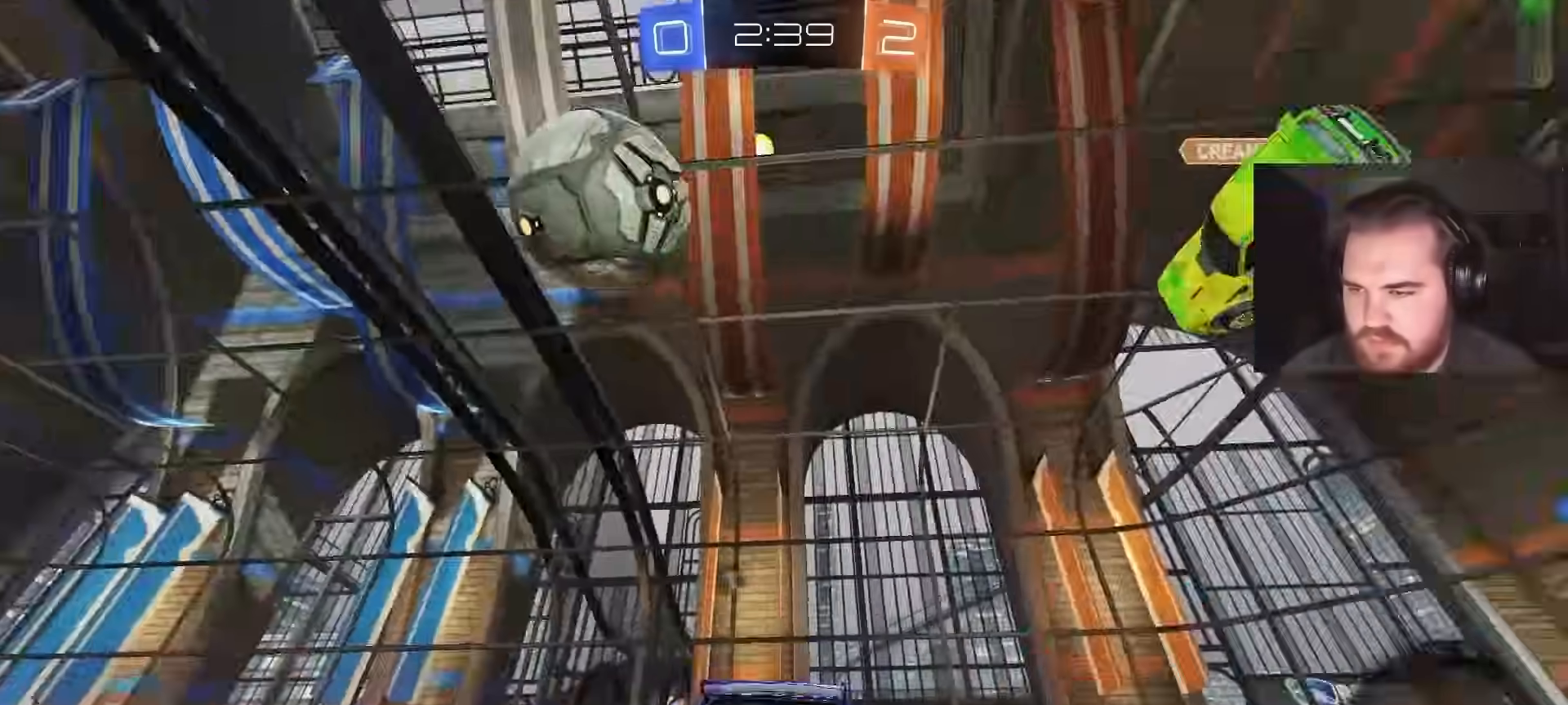
{"buttons": ["CIRCLE", "R2"], "left_stick": "center", "right_stick": "center", "events": [[83, "TRIANGLE", "up"], [467, "CIRCLE", "down"], [483, "left_stick", "center"]]}
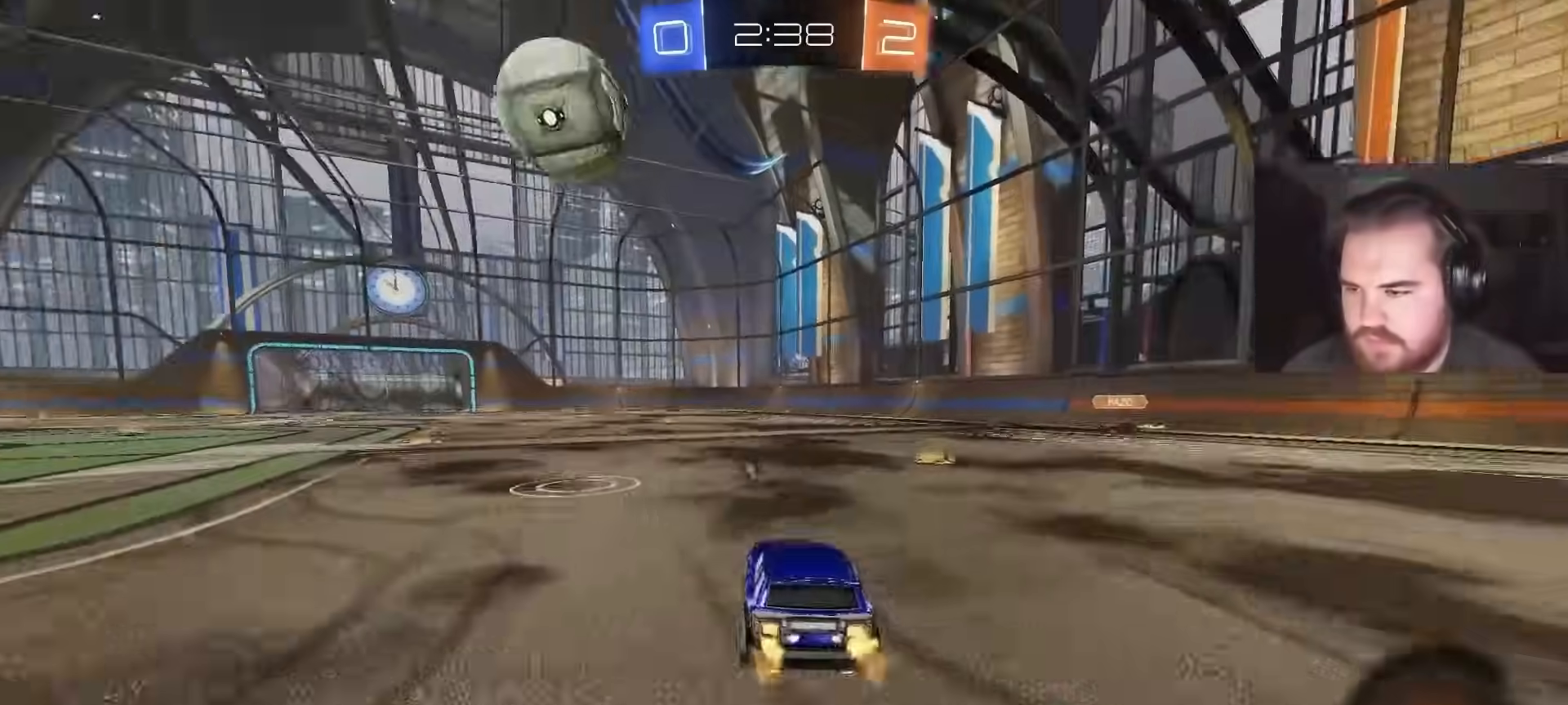
{"buttons": ["CIRCLE", "R2"], "left_stick": "down", "right_stick": "center", "events": [[50, "CROSS", "down"], [133, "left_stick", "down"], [217, "CROSS", "up"], [217, "L1", "down"], [233, "left_stick", "up"], [267, "CROSS", "down"], [317, "left_stick", "left"], [400, "left_stick", "down"], [417, "L1", "up"], [467, "CROSS", "up"]]}
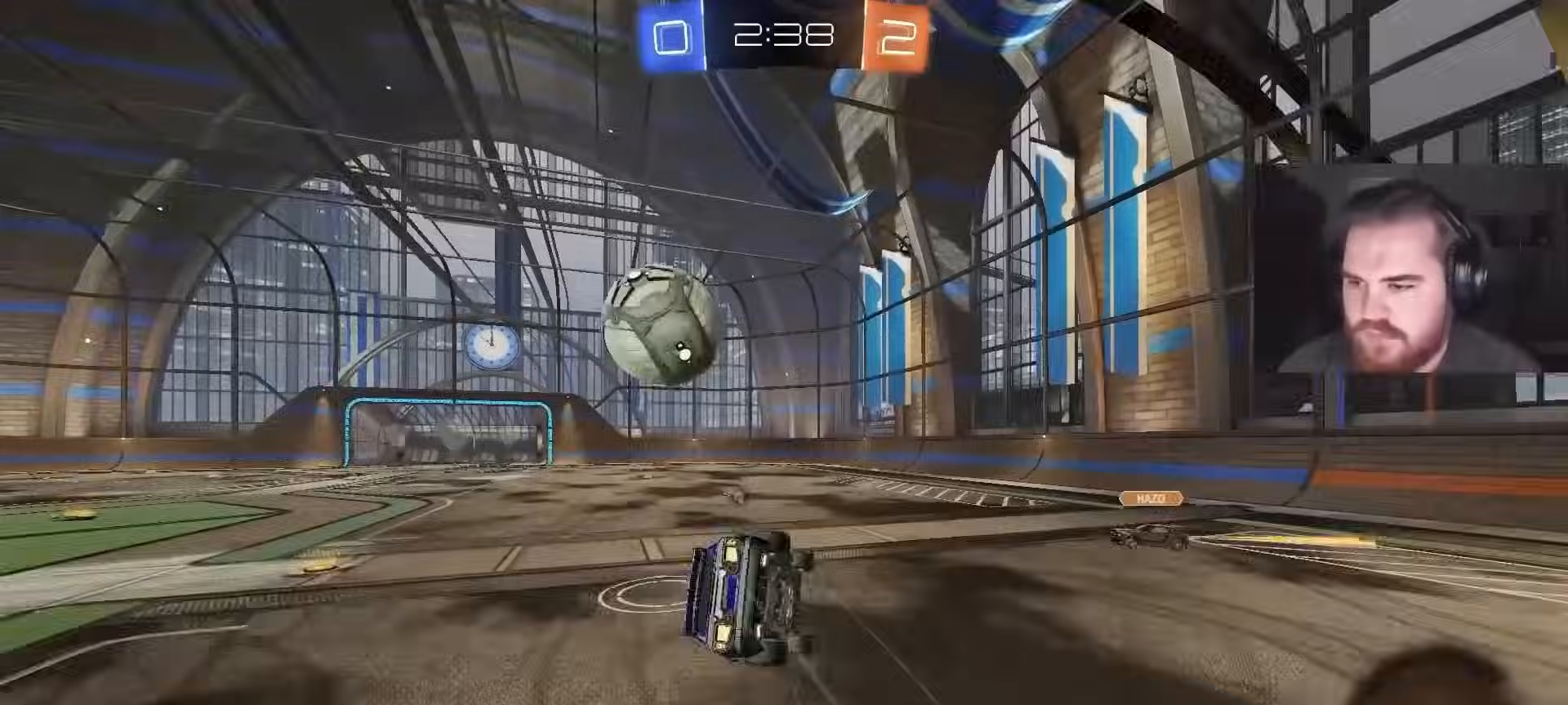
{"buttons": ["CIRCLE", "L1"], "left_stick": "left", "right_stick": "center", "events": [[200, "left_stick", "down-left"], [267, "L1", "down"], [333, "left_stick", "left"], [400, "R2", "up"]]}
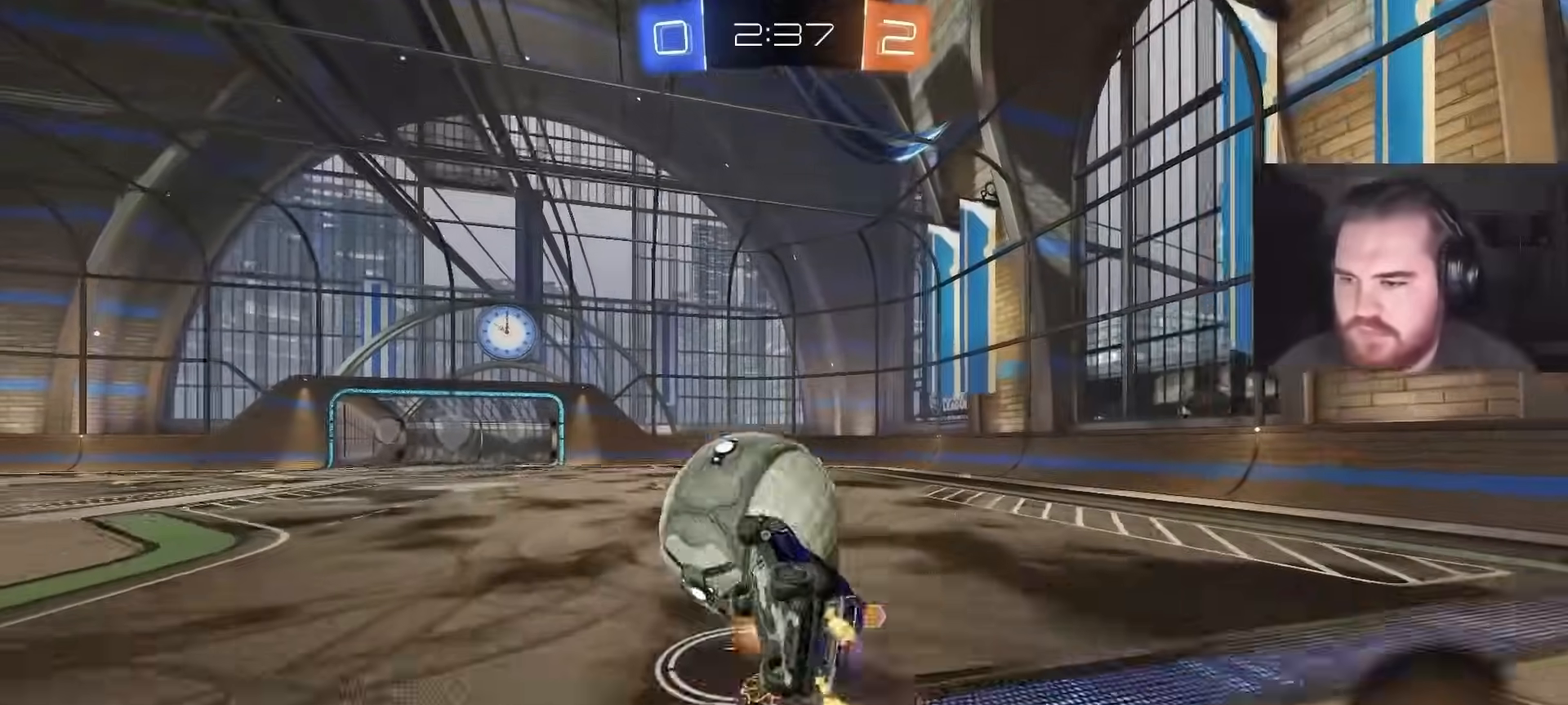
{"buttons": ["CIRCLE", "R2"], "left_stick": "up-right", "right_stick": "center", "events": [[67, "left_stick", "down-left"], [117, "TRIANGLE", "down"], [183, "R2", "down"], [267, "CIRCLE", "up"], [267, "TRIANGLE", "up"], [317, "left_stick", "up-right"], [350, "L1", "up"], [467, "CIRCLE", "down"]]}
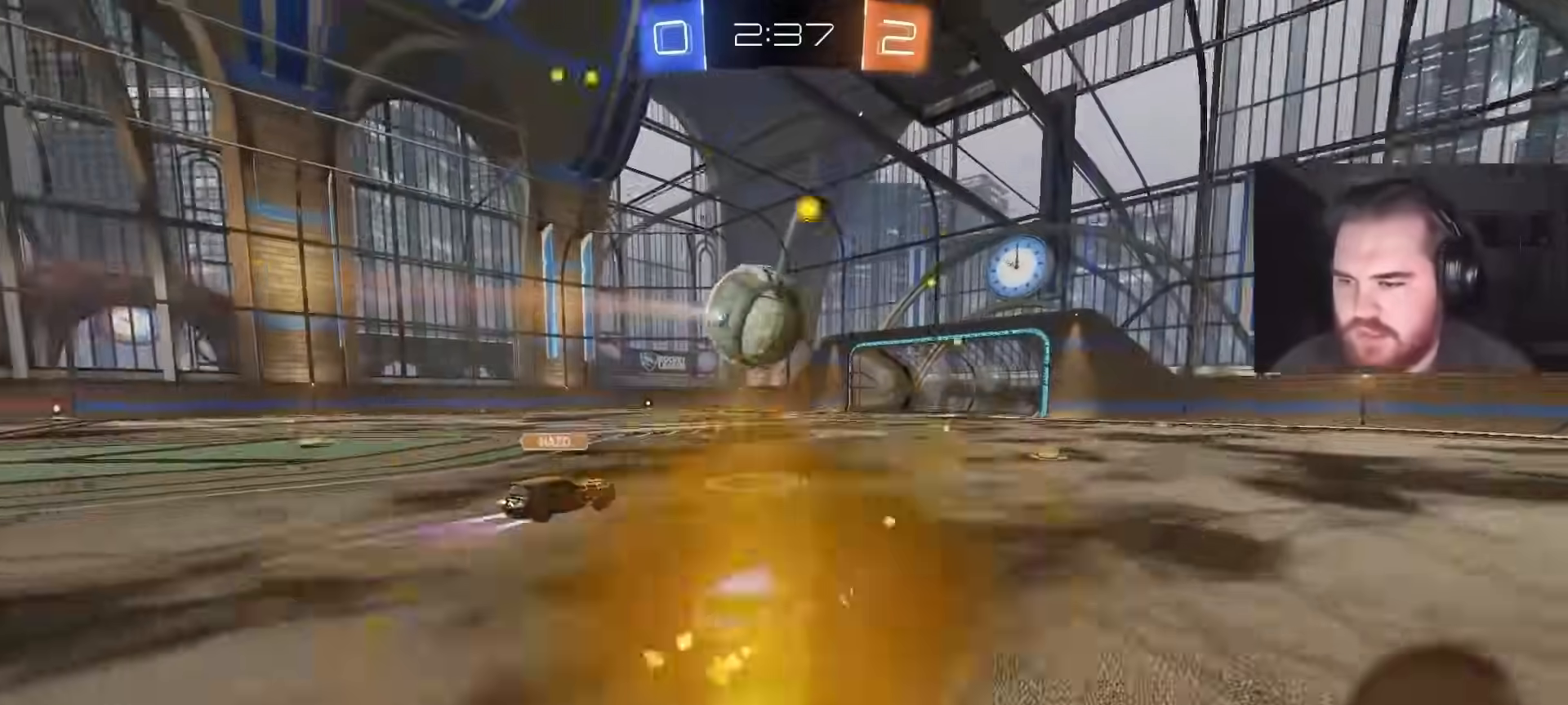
{"buttons": ["CIRCLE", "TRIANGLE", "R2"], "left_stick": "down-right", "right_stick": "center", "events": [[17, "left_stick", "center"], [83, "CROSS", "down"], [83, "left_stick", "up-left"], [100, "CIRCLE", "up"], [100, "L1", "down"], [117, "CIRCLE", "down"], [133, "CROSS", "up"], [167, "CROSS", "down"], [217, "left_stick", "down-right"], [267, "L1", "up"], [300, "TRIANGLE", "down"], [333, "CROSS", "up"], [400, "TRIANGLE", "up"], [417, "R2", "up"], [467, "R2", "down"], [500, "TRIANGLE", "down"]]}
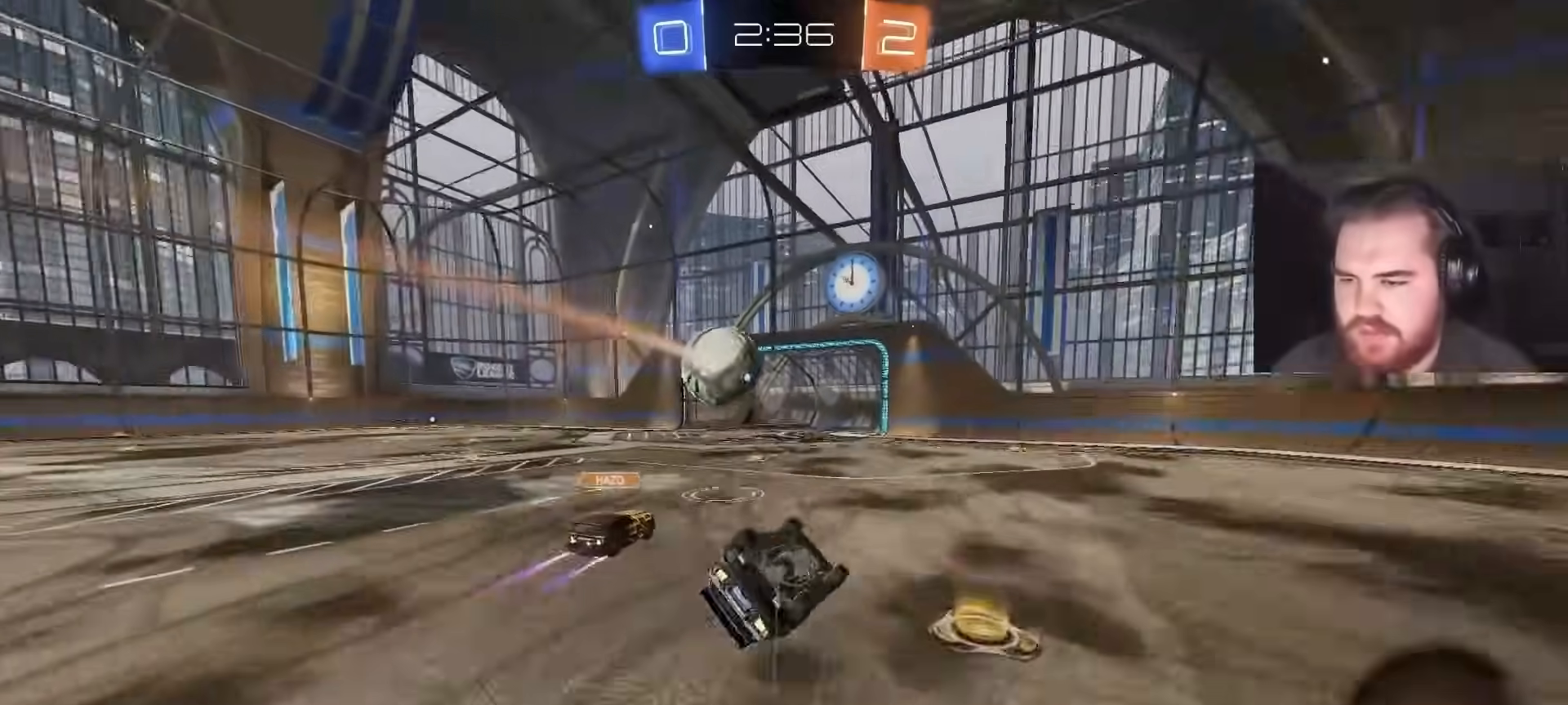
{"buttons": ["R2"], "left_stick": "center", "right_stick": "center", "events": [[17, "L1", "down"], [50, "left_stick", "down-left"], [167, "TRIANGLE", "up"], [250, "CIRCLE", "up"], [283, "R2", "up"], [300, "left_stick", "left"], [417, "R2", "down"], [433, "L1", "up"], [450, "left_stick", "center"]]}
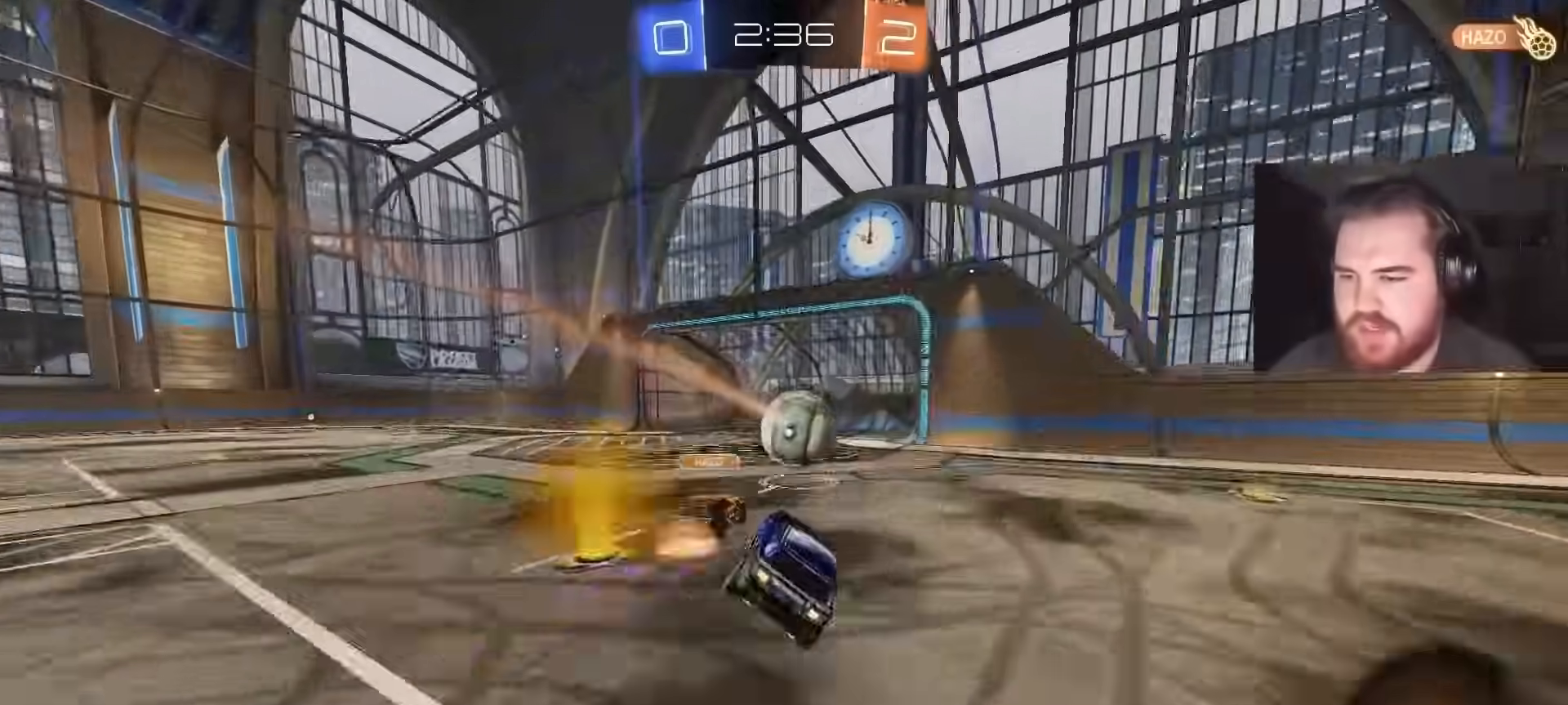
{"buttons": ["CROSS", "L1", "R2"], "left_stick": "down", "right_stick": "center", "events": [[67, "SQUARE", "down"], [117, "left_stick", "up-left"], [200, "SQUARE", "up"], [317, "CROSS", "down"], [333, "L1", "down"], [500, "left_stick", "down"]]}
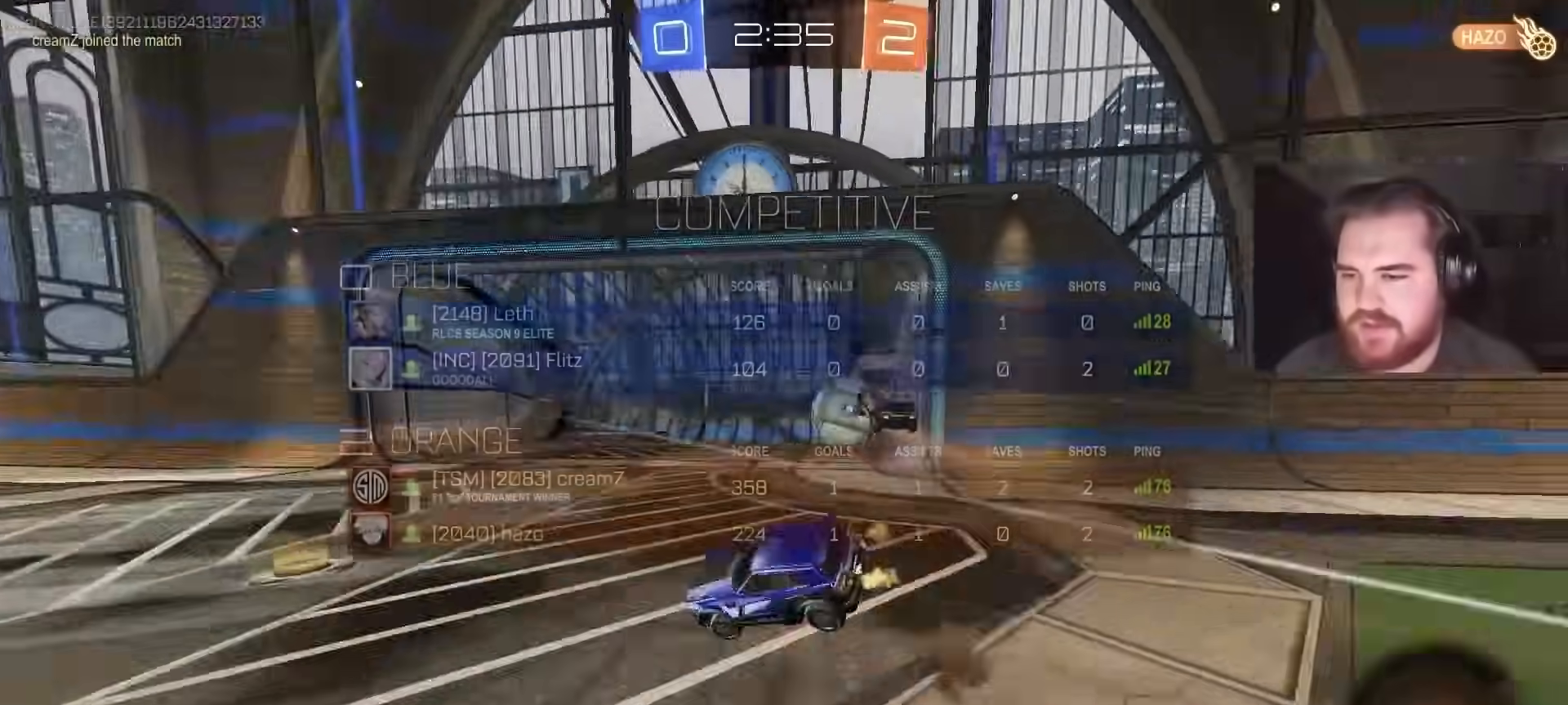
{"buttons": ["SQUARE", "R2"], "left_stick": "down", "right_stick": "center", "events": [[50, "SQUARE", "down"], [117, "L1", "up"], [183, "CROSS", "up"], [217, "SQUARE", "up"], [233, "TRIANGLE", "down"], [383, "TRIANGLE", "up"], [483, "SQUARE", "down"]]}
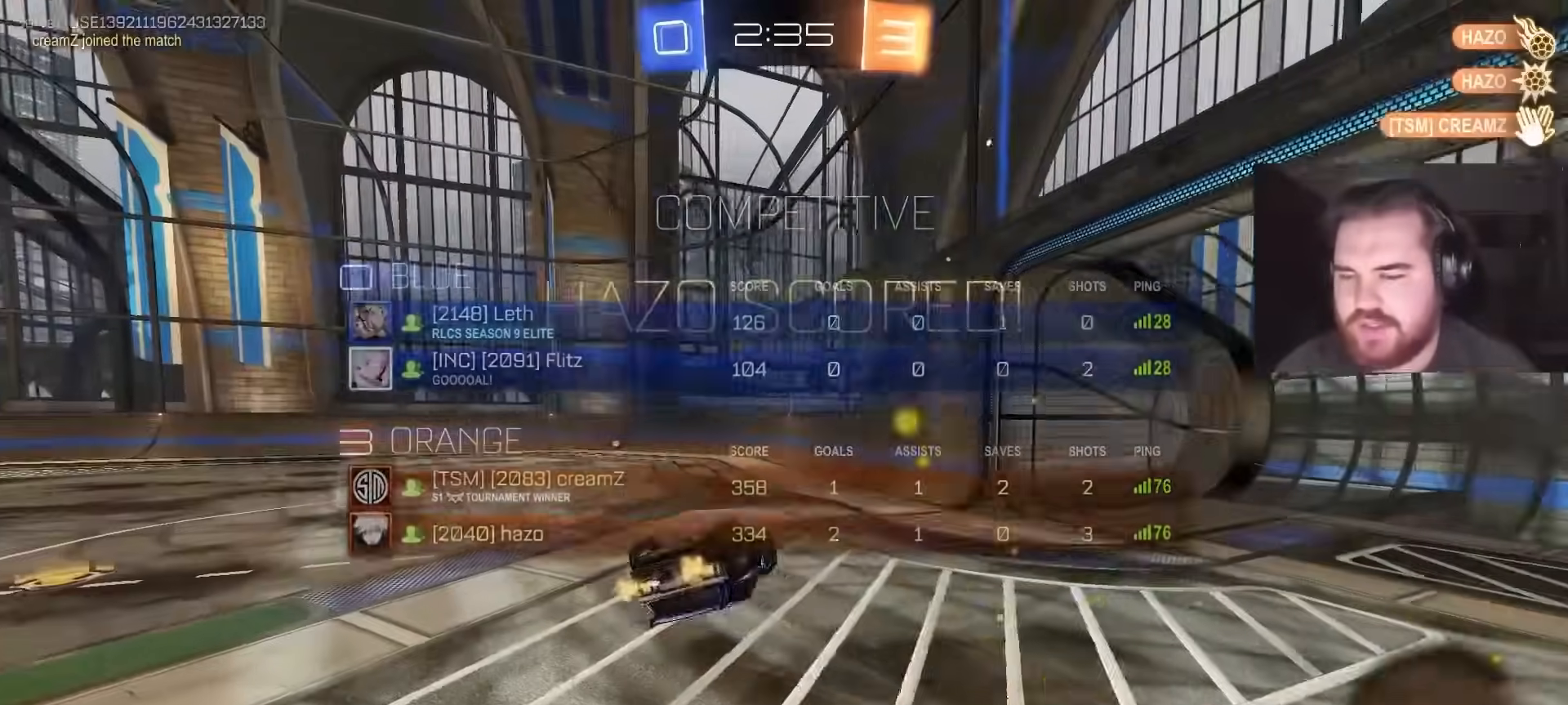
{"buttons": [], "left_stick": "center", "right_stick": "center", "events": [[133, "R2", "up"], [150, "SQUARE", "up"], [150, "left_stick", "center"]]}
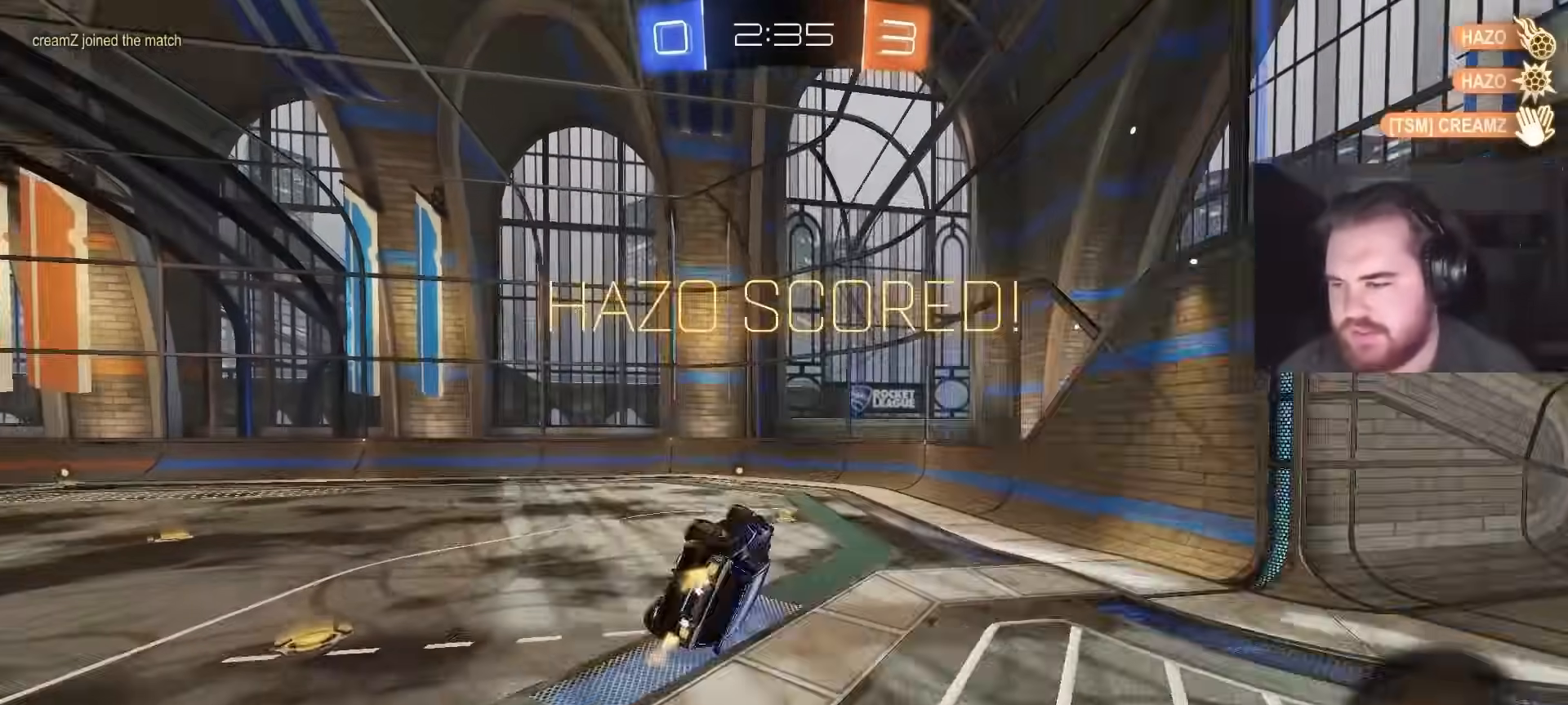
{"buttons": ["L1", "R2"], "left_stick": "center", "right_stick": "center", "events": [[150, "left_stick", "up-left"], [333, "L1", "down"], [467, "R2", "down"], [467, "left_stick", "center"]]}
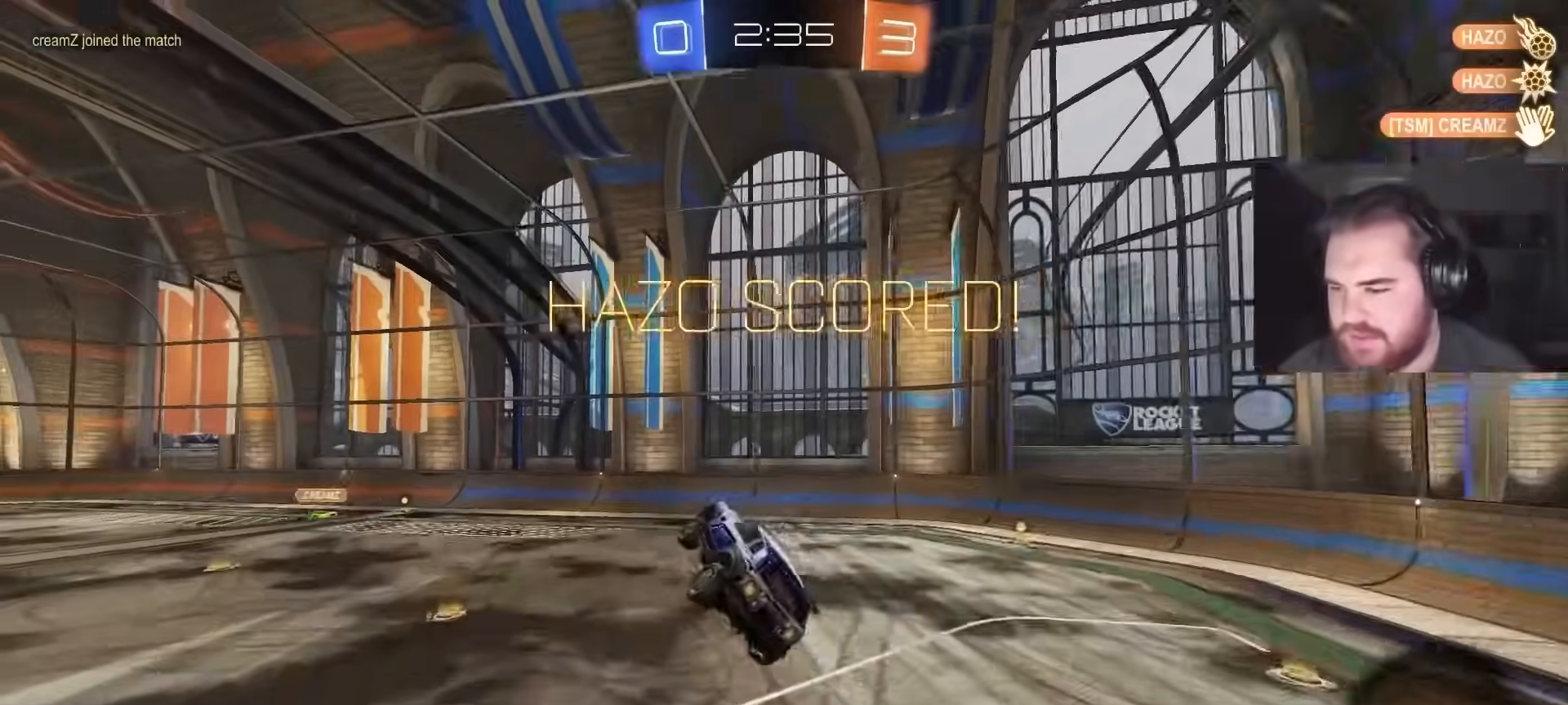
{"buttons": ["R2"], "left_stick": "center", "right_stick": "center", "events": [[33, "L1", "up"]]}
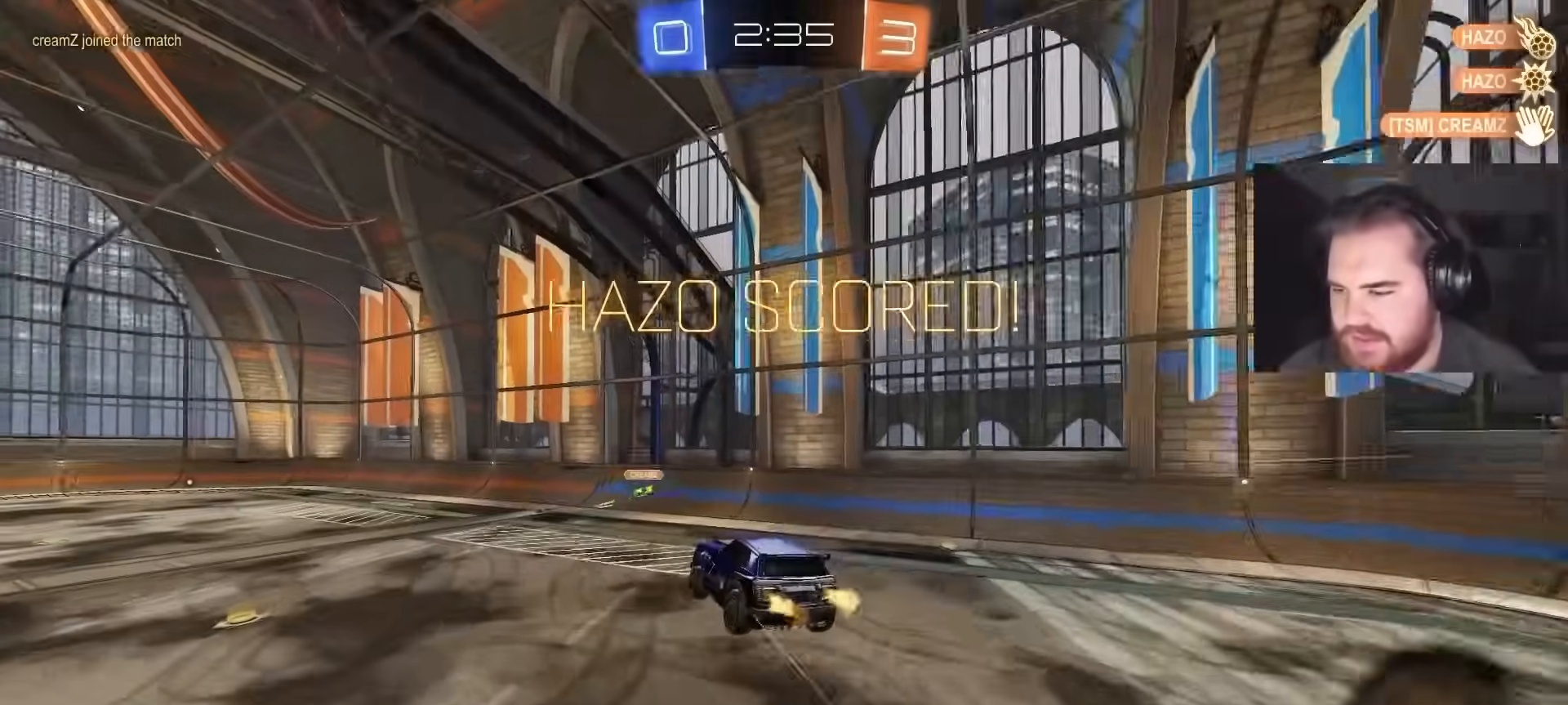
{"buttons": ["R2"], "left_stick": "center", "right_stick": "center", "events": [[233, "L1", "down"], [483, "L1", "up"]]}
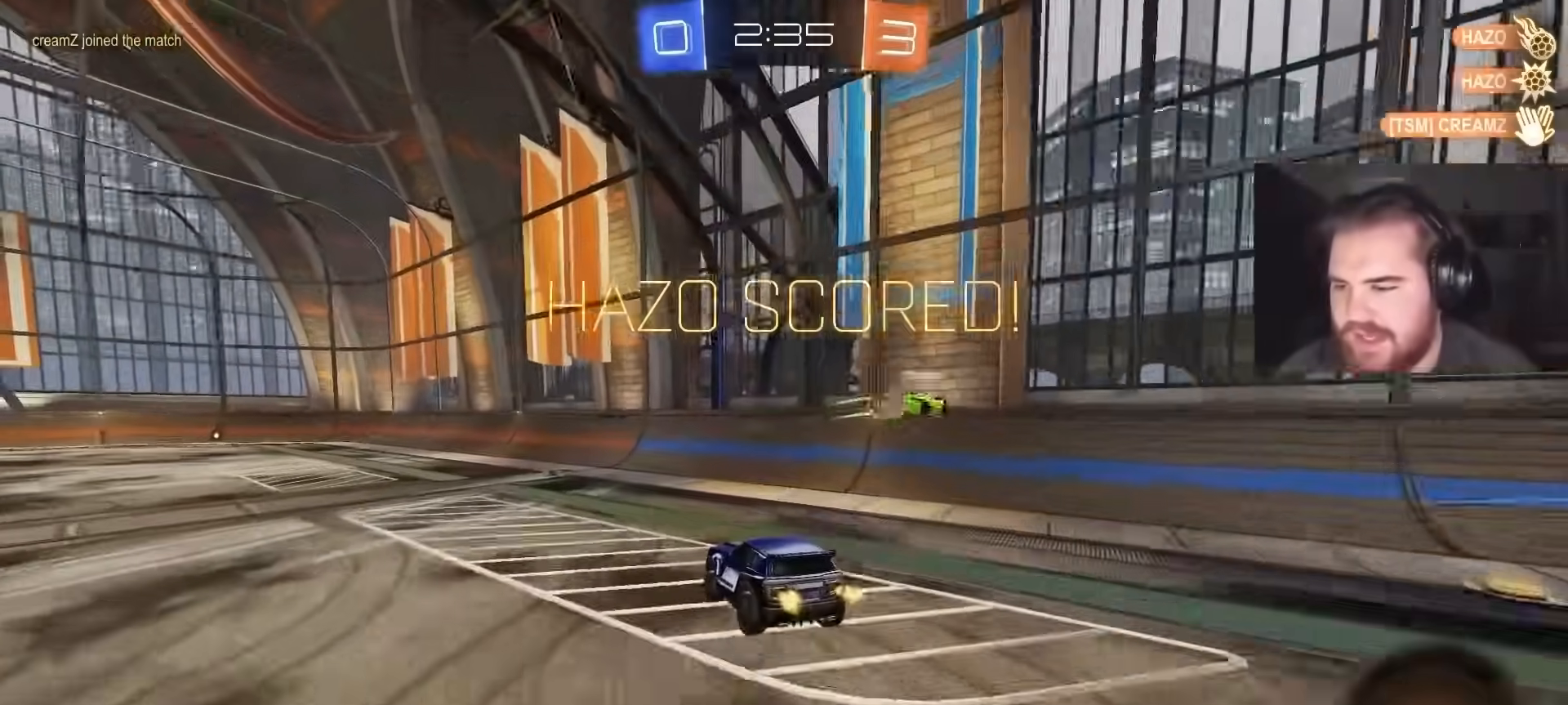
{"buttons": ["L1", "R2"], "left_stick": "down-left", "right_stick": "center", "events": [[83, "L1", "down"], [333, "CROSS", "down"], [383, "left_stick", "down-left"], [467, "CROSS", "up"]]}
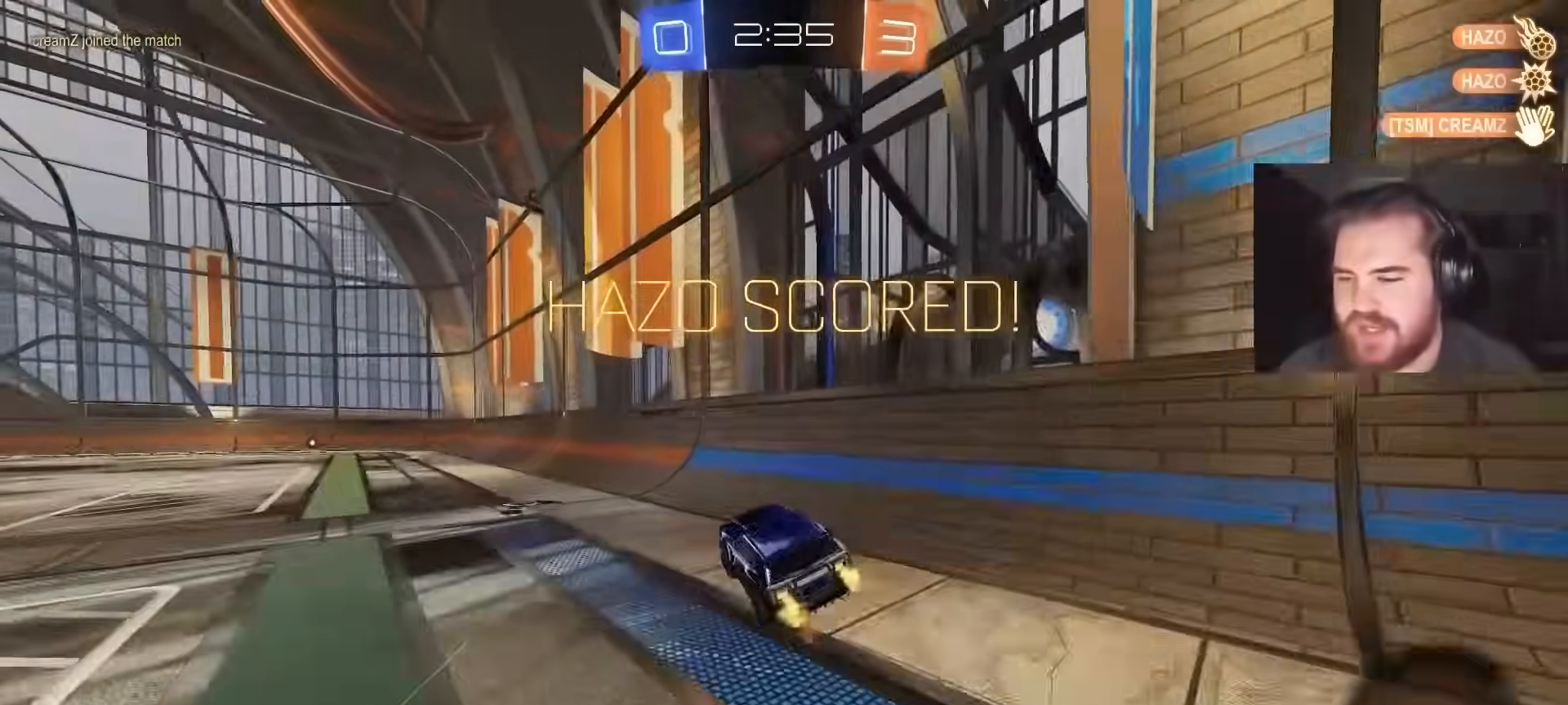
{"buttons": ["CROSS", "R2"], "left_stick": "up-left", "right_stick": "center", "events": [[117, "L1", "up"], [150, "left_stick", "center"], [200, "L1", "down"], [233, "left_stick", "up-right"], [333, "CROSS", "down"], [400, "CROSS", "up"], [417, "left_stick", "up-left"], [450, "L1", "up"], [483, "CROSS", "down"]]}
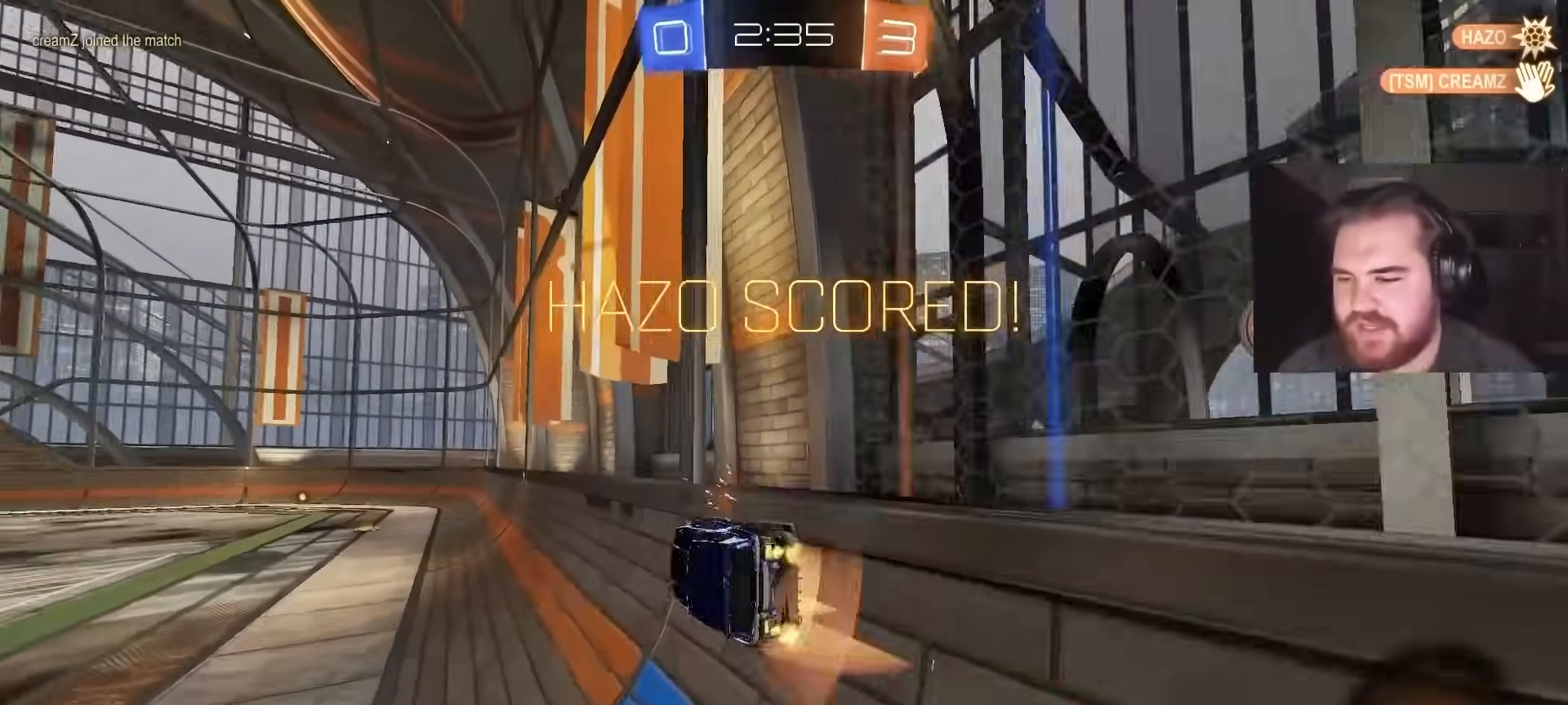
{"buttons": ["R2"], "left_stick": "center", "right_stick": "center", "events": [[50, "CROSS", "up"], [50, "left_stick", "up-right"], [100, "CROSS", "down"], [233, "left_stick", "down"], [283, "CROSS", "up"], [433, "left_stick", "center"]]}
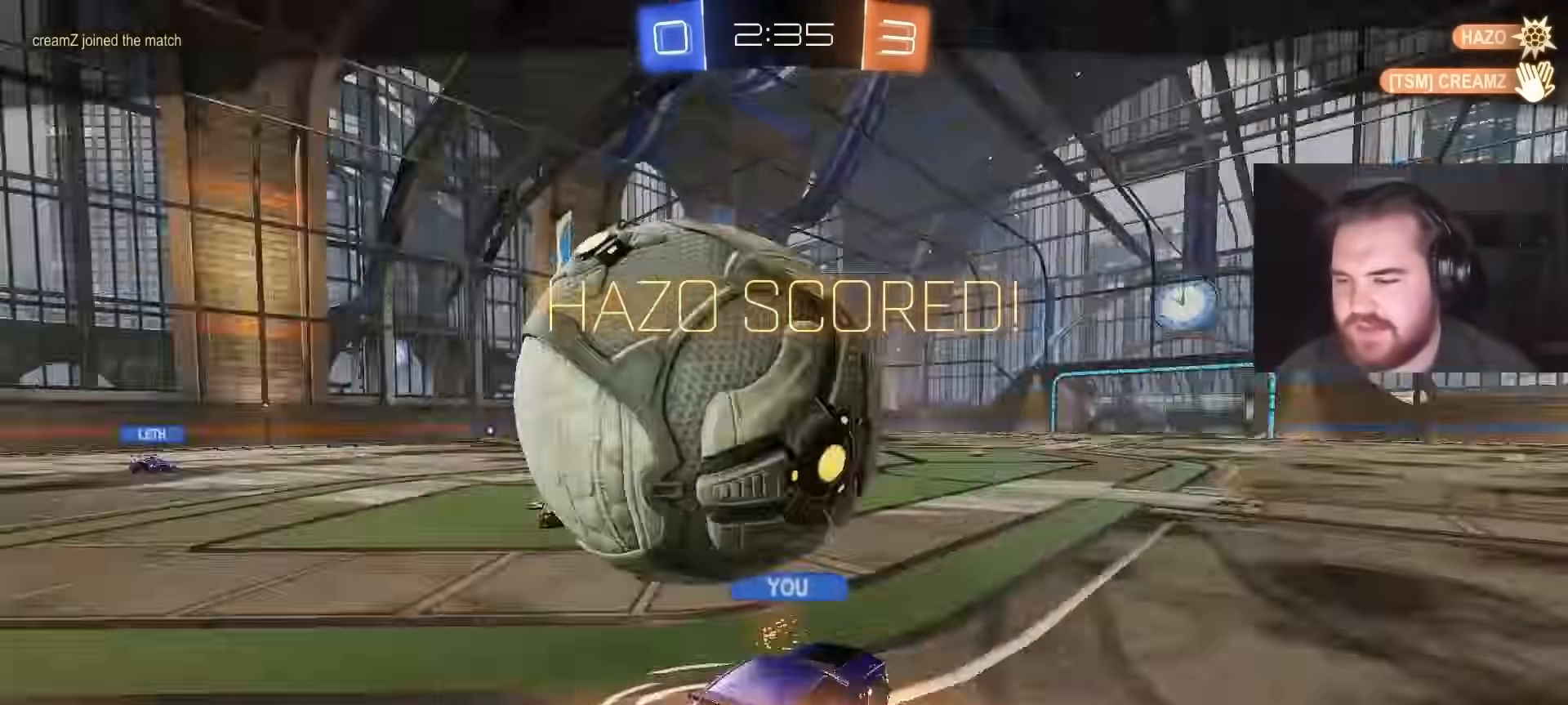
{"buttons": ["R2"], "left_stick": "center", "right_stick": "center", "events": [[267, "CROSS", "down"], [400, "CROSS", "up"]]}
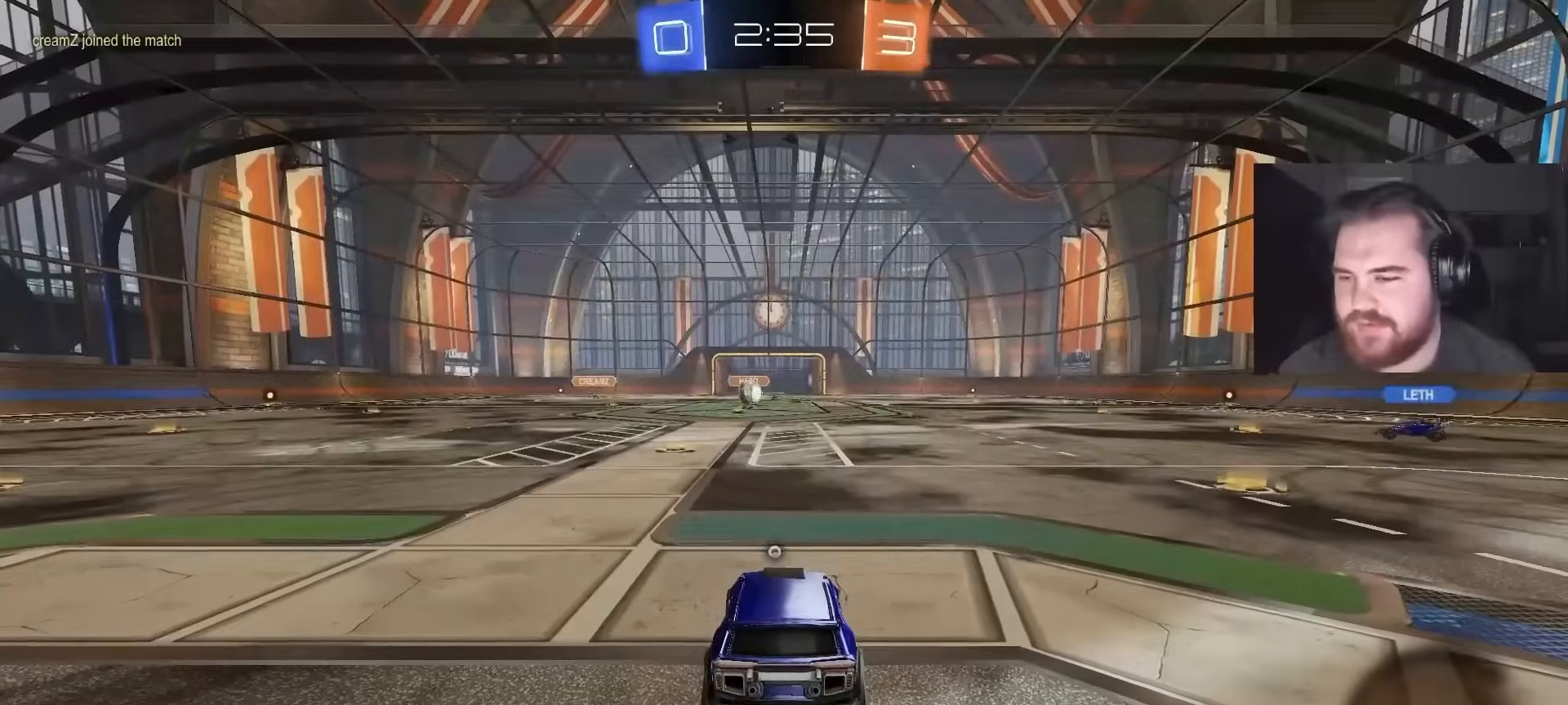
{"buttons": [], "left_stick": "center", "right_stick": "center", "events": [[17, "CROSS", "down"], [133, "CROSS", "up"], [167, "TRIANGLE", "down"], [267, "TRIANGLE", "up"], [283, "left_stick", "left"], [333, "TRIANGLE", "down"], [433, "TRIANGLE", "up"], [467, "left_stick", "center"], [483, "R2", "up"]]}
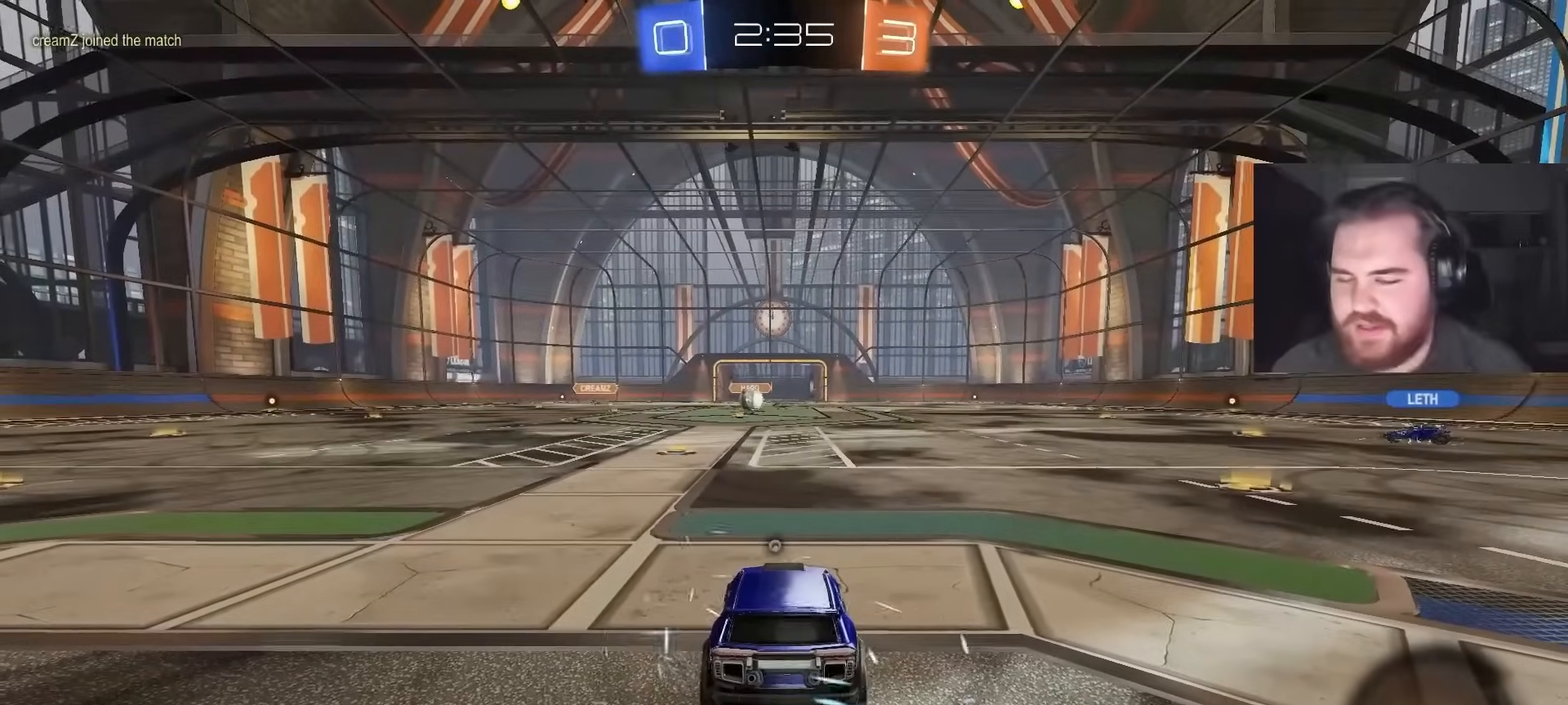
{"buttons": ["R2", "L3"], "left_stick": "center", "right_stick": "center", "events": [[283, "R2", "down"], [400, "L3", "down"]]}
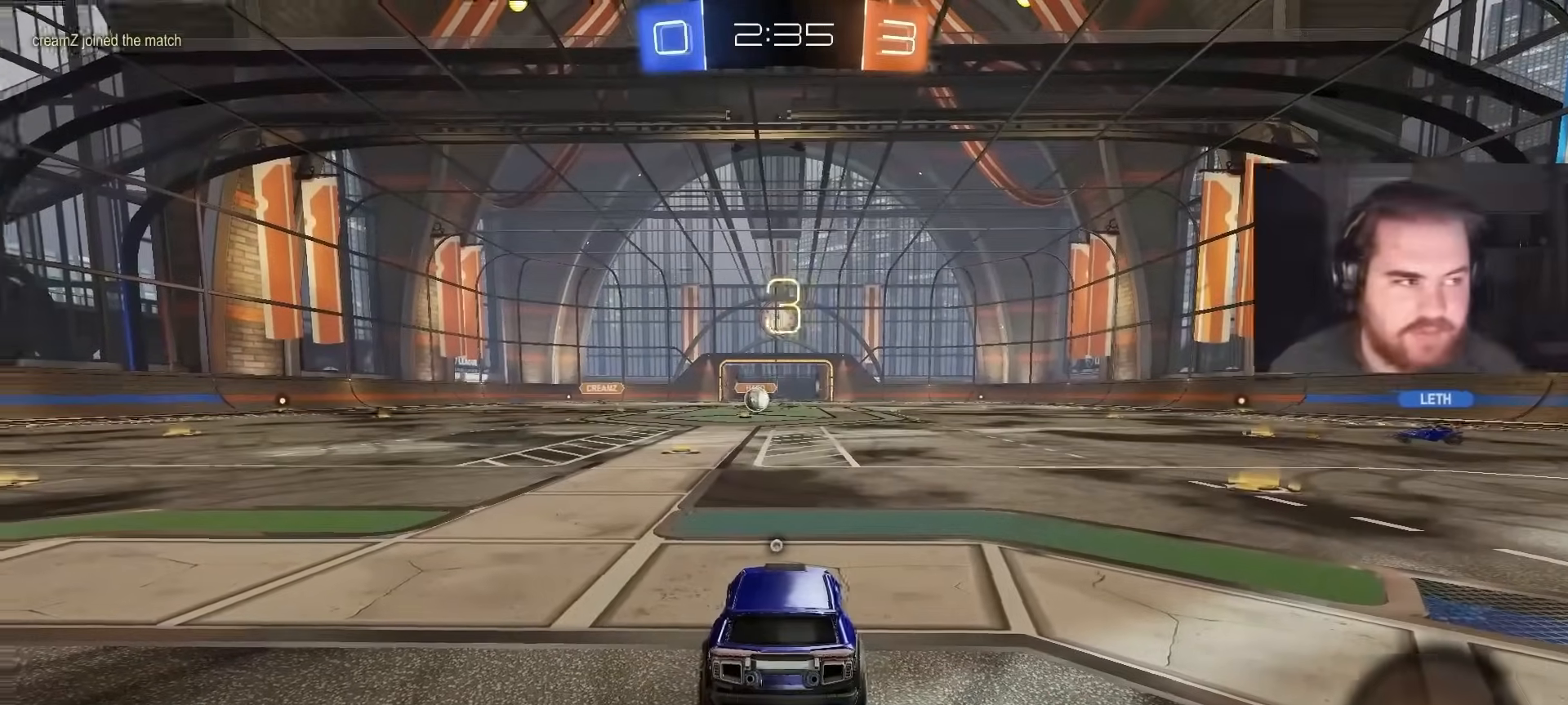
{"buttons": ["R2", "L3"], "left_stick": "center", "right_stick": "center", "events": [[17, "L3", "up"], [67, "R3", "down"], [150, "L3", "down"], [183, "R3", "up"], [250, "L3", "up"], [250, "right_stick", "right"], [333, "right_stick", "center"], [417, "L3", "down"]]}
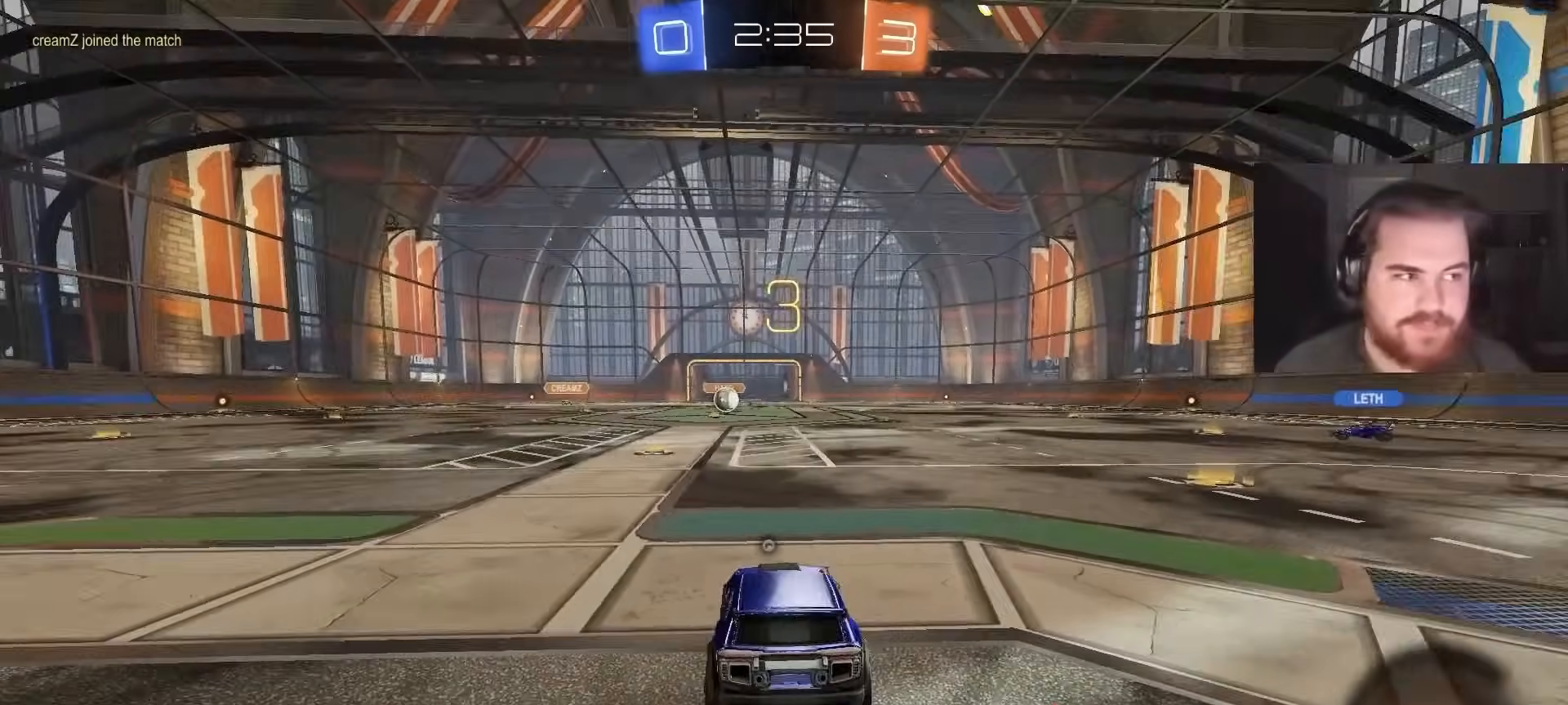
{"buttons": ["TRIANGLE", "R2", "L3"], "left_stick": "center", "right_stick": "center", "events": [[33, "L3", "up"], [67, "R3", "down"], [167, "L3", "down"], [167, "R3", "up"], [283, "L3", "up"], [450, "TRIANGLE", "down"], [500, "L3", "down"]]}
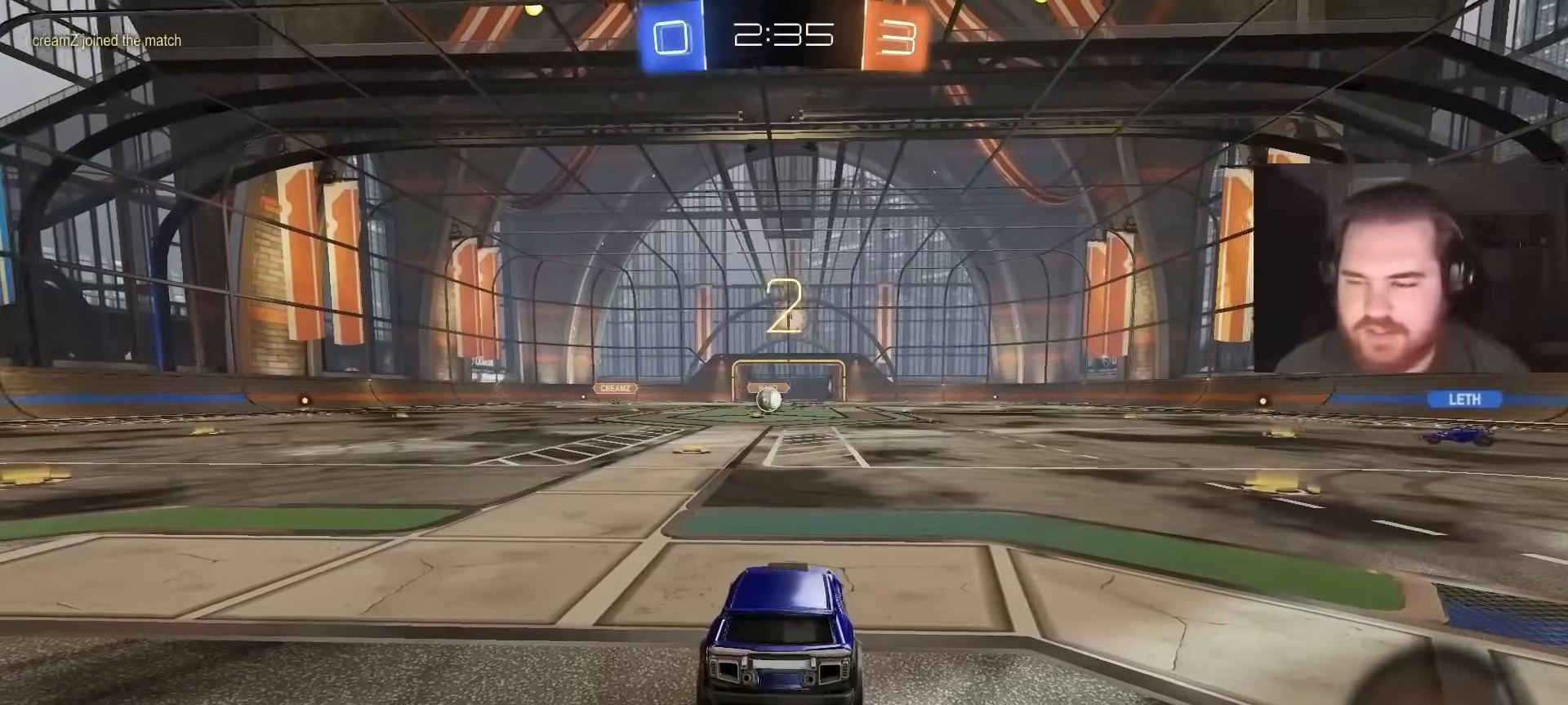
{"buttons": ["R2"], "left_stick": "up-left", "right_stick": "center", "events": [[17, "TRIANGLE", "up"], [83, "TRIANGLE", "down"], [100, "L3", "up"], [200, "SQUARE", "down"], [200, "TRIANGLE", "up"], [333, "SQUARE", "up"], [417, "left_stick", "up-left"]]}
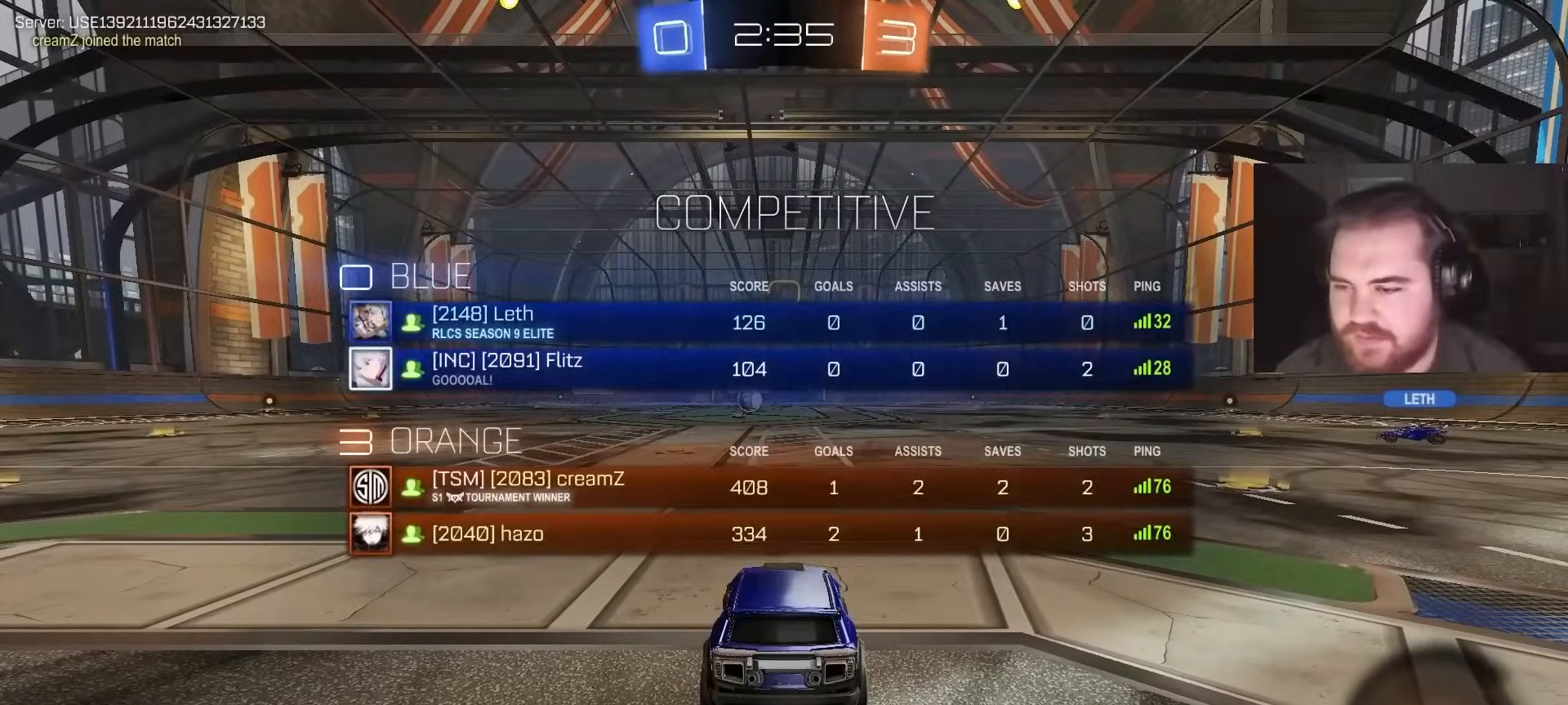
{"buttons": ["SQUARE", "R2"], "left_stick": "center", "right_stick": "center", "events": [[67, "left_stick", "center"], [133, "R3", "down"], [150, "L3", "down"], [250, "R3", "up"], [283, "L3", "up"], [383, "SQUARE", "down"]]}